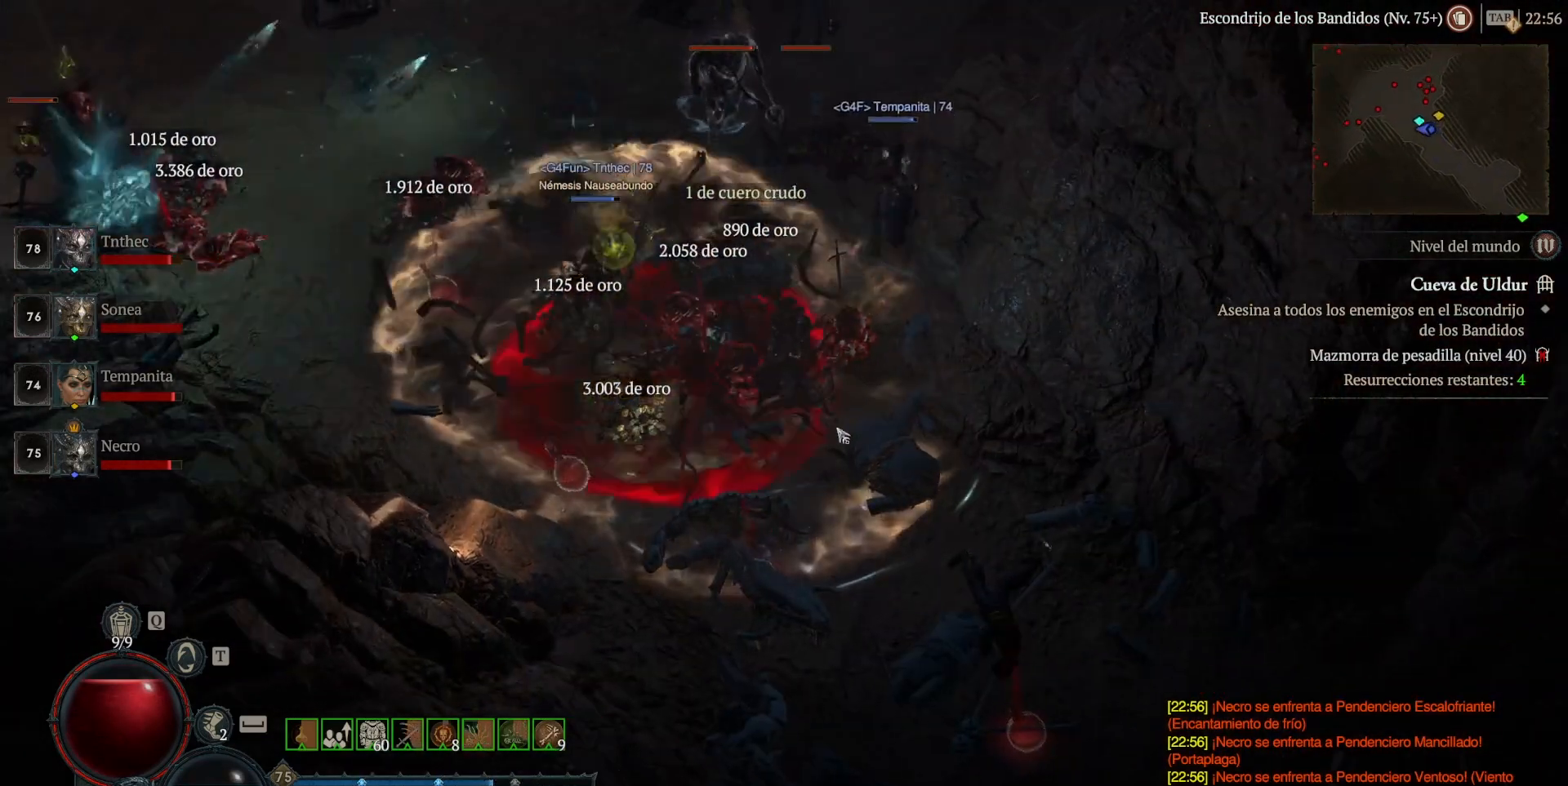
Gameplay with keyboard and mouse; each line is a JSON object with the keys and mouse buttons held at the frame after it. "events" lists presses ("down") and releases ("up") of "a", "caps_lock", "ctrl", "d", "return", "s", "shift_l", "shift_r", "space", "tab", "w", "mouse_left", "mouse_wheel" and "mouse_right" between this image and that frame as [ms after this image, input, new state], when the widget could be followed in between. "mouse_left", "mouse_wheel", "mouse_right" = the "left", "wheel", "right" buttons of the "mouse" list. No other keys are recorded. "wheel" means that the mouse wheel is clicked or scrolled. Not read: mouse_move.
{"keys": [], "mouse": ["left"], "events": []}
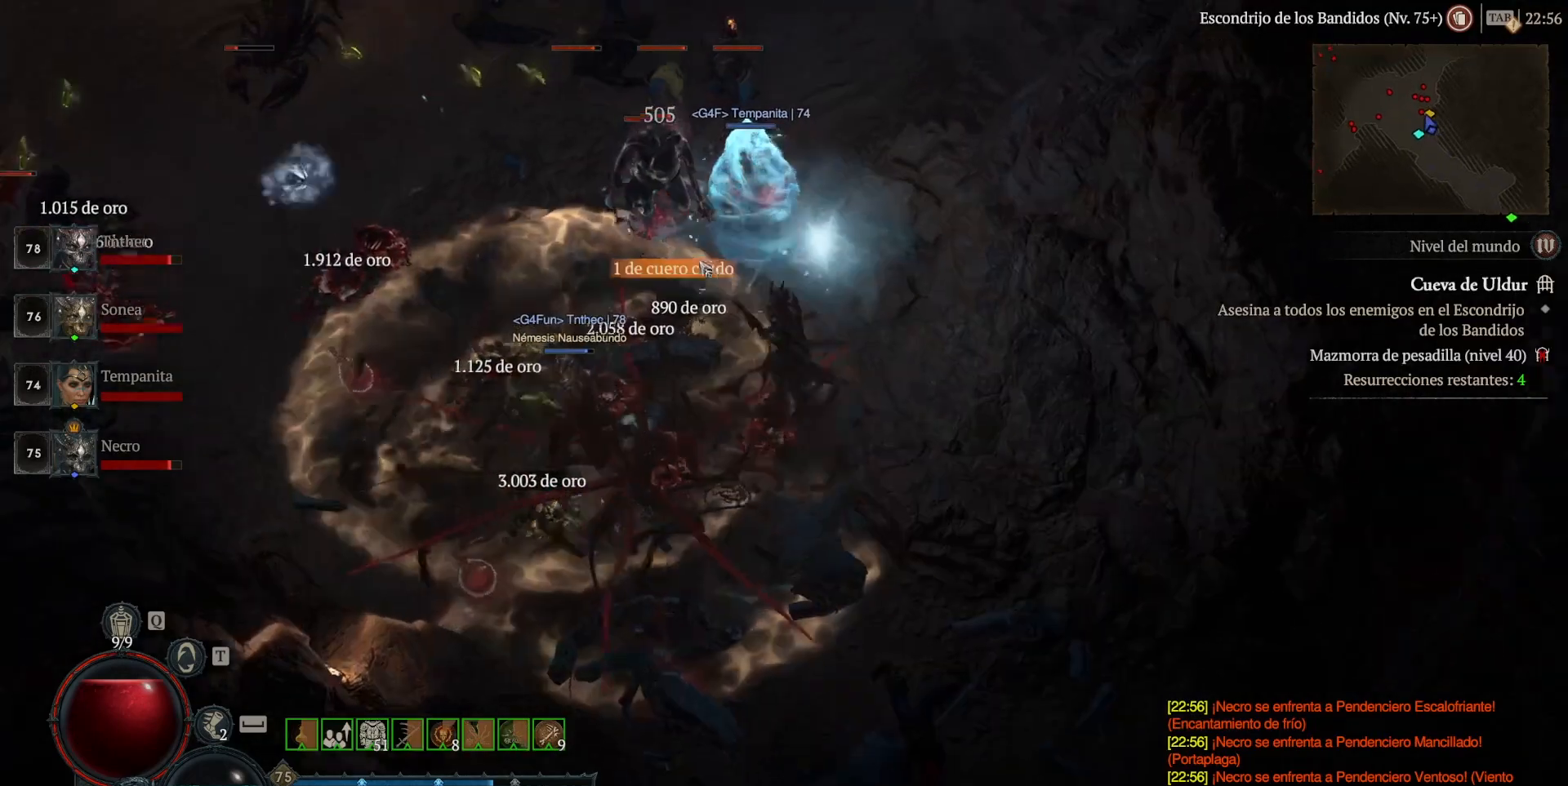
{"keys": ["shift_l"], "mouse": ["right"], "events": [[160, "mouse_left", "up"], [240, "mouse_right", "down"], [240, "shift_l", "down"], [360, "mouse_right", "up"], [520, "mouse_right", "down"]]}
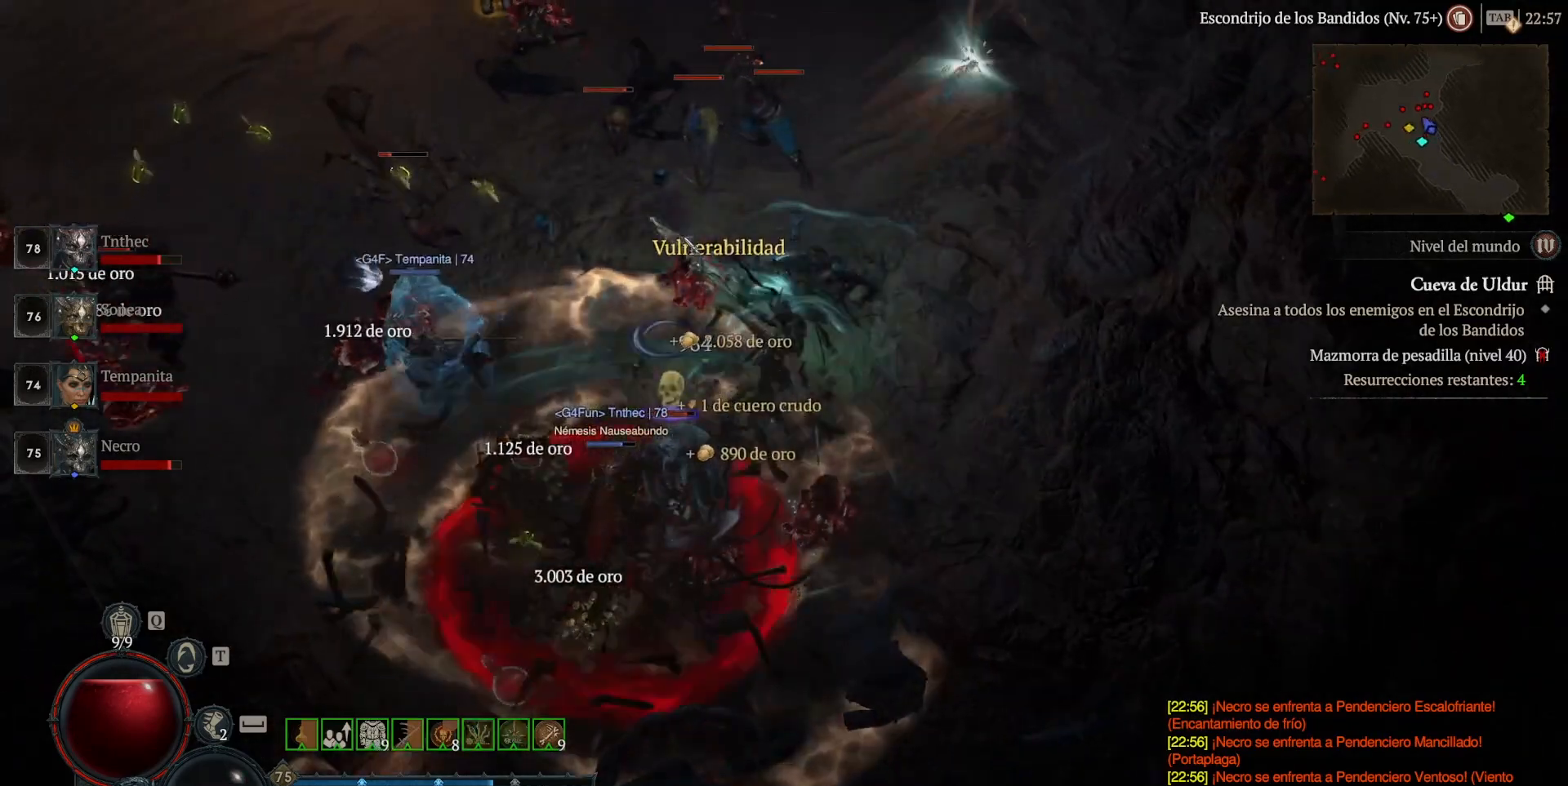
{"keys": ["shift_l"], "mouse": ["right"], "events": [[120, "mouse_right", "up"], [240, "mouse_right", "down"], [360, "mouse_right", "up"], [440, "mouse_right", "down"]]}
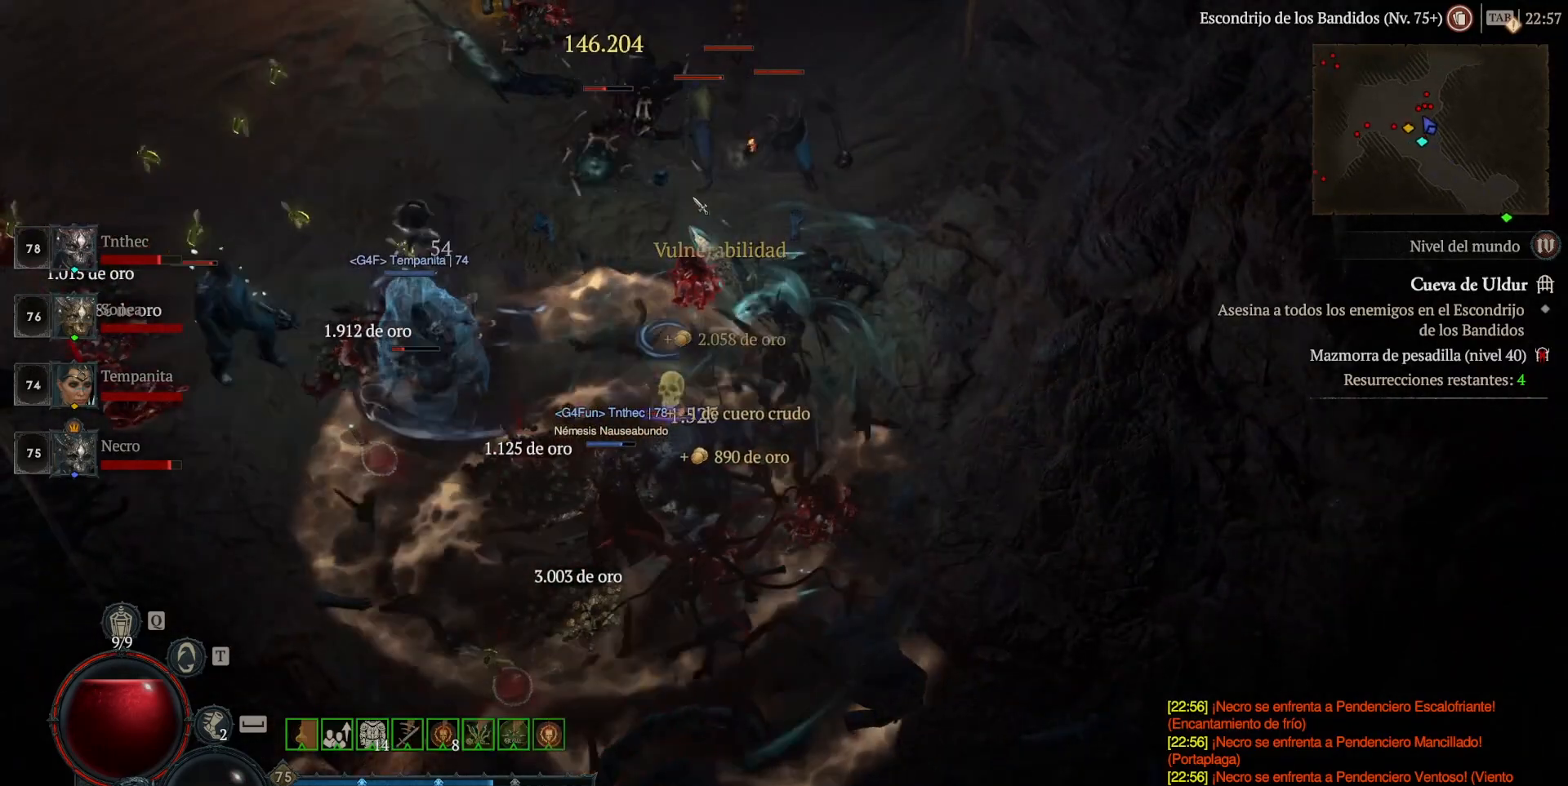
{"keys": [], "mouse": ["left"], "events": [[120, "mouse_right", "up"], [200, "shift_l", "up"], [360, "mouse_left", "down"]]}
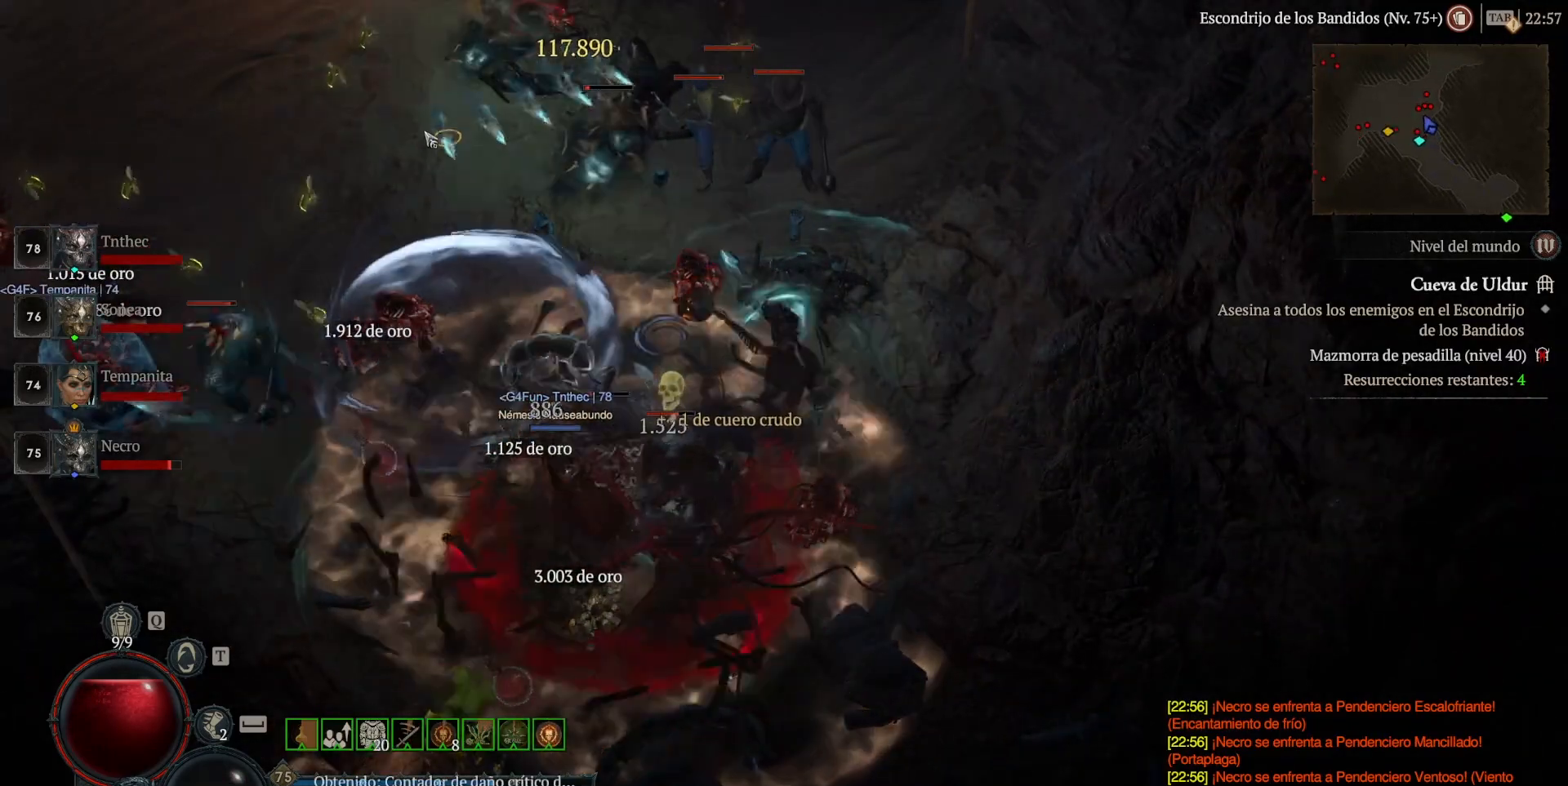
{"keys": [], "mouse": ["left"], "events": []}
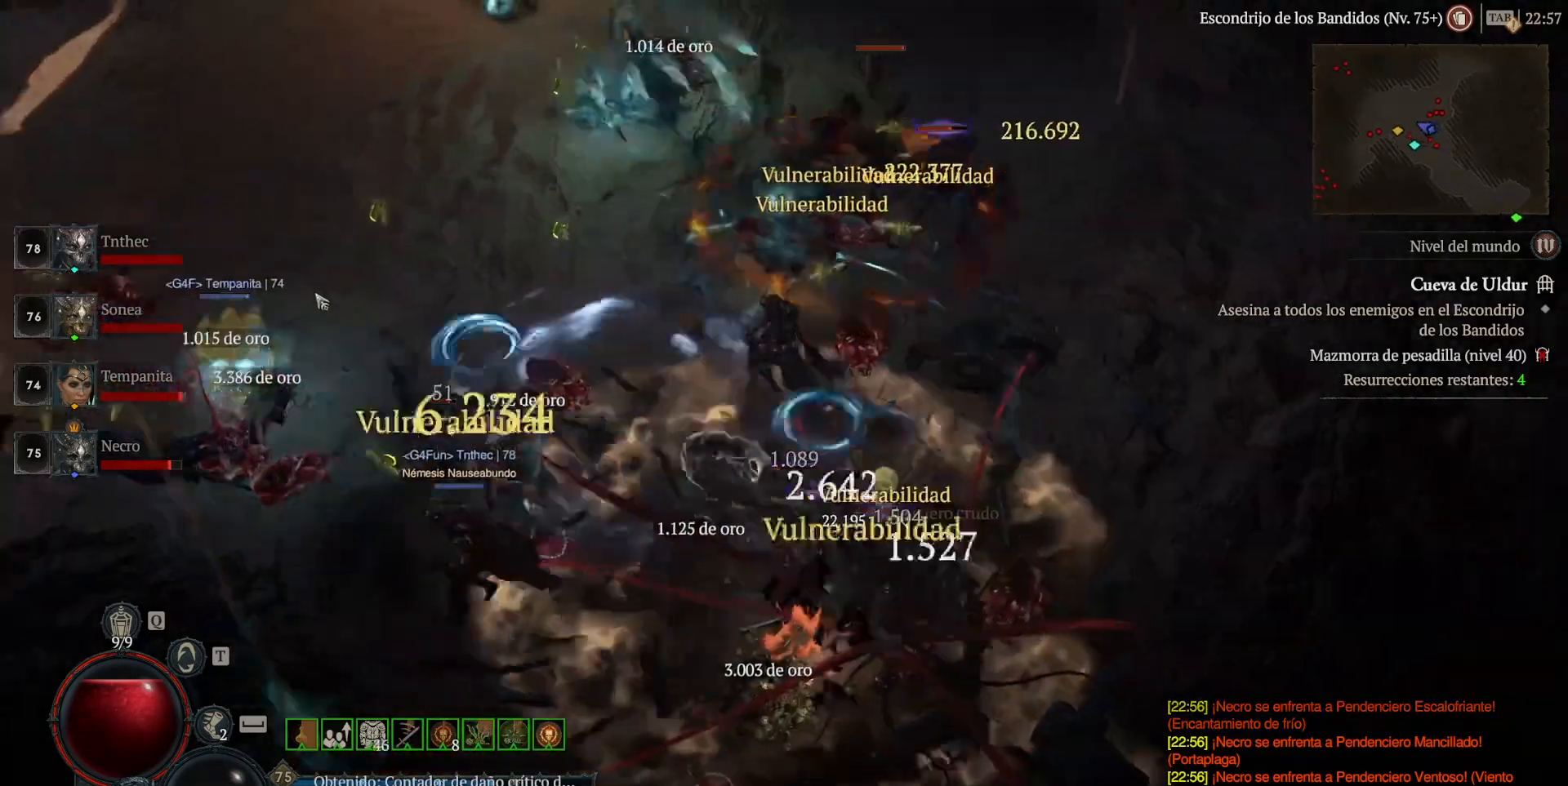
{"keys": [], "mouse": ["left"], "events": []}
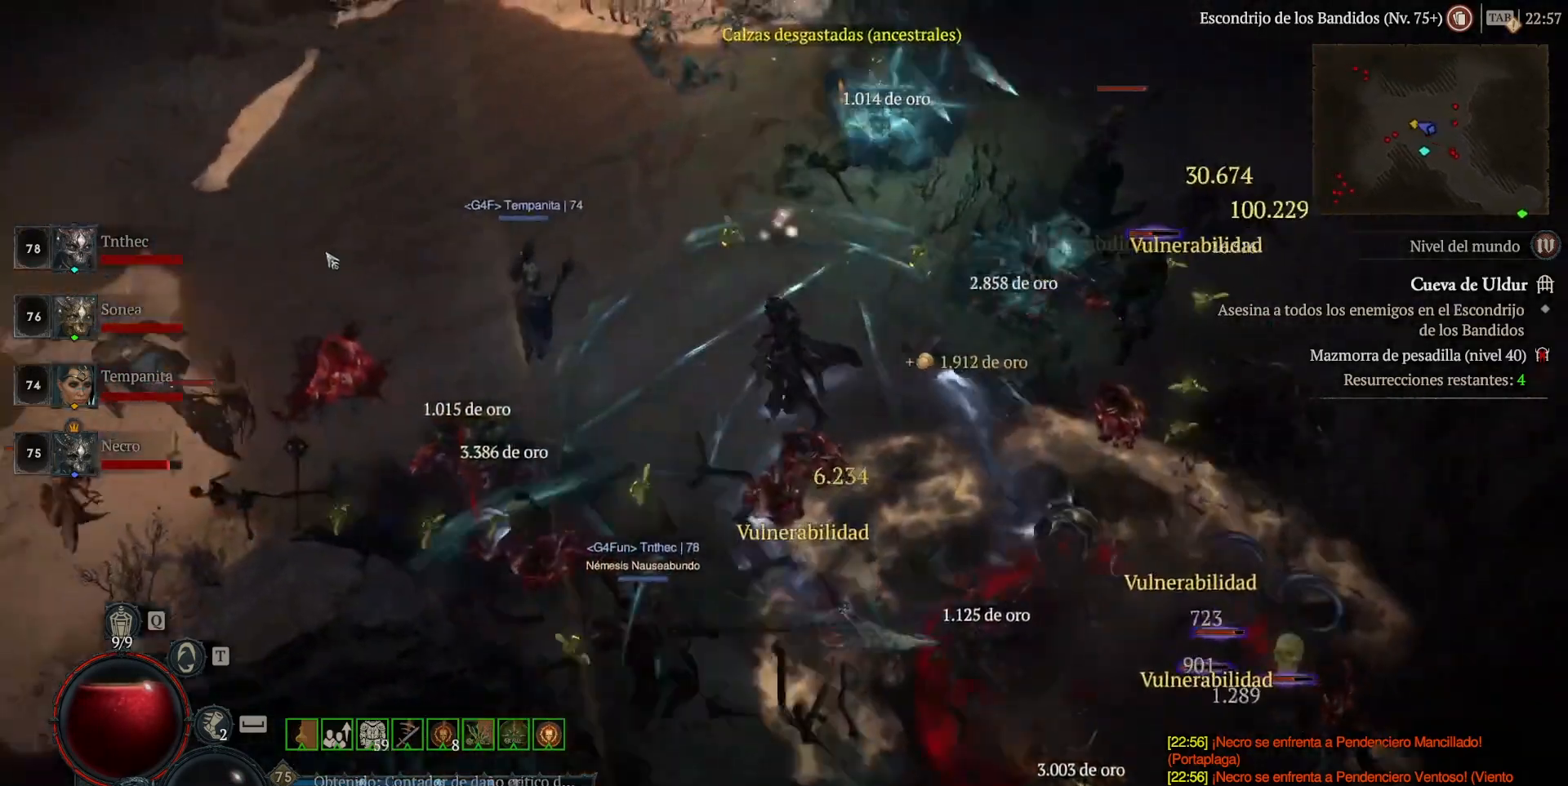
{"keys": [], "mouse": ["left"], "events": []}
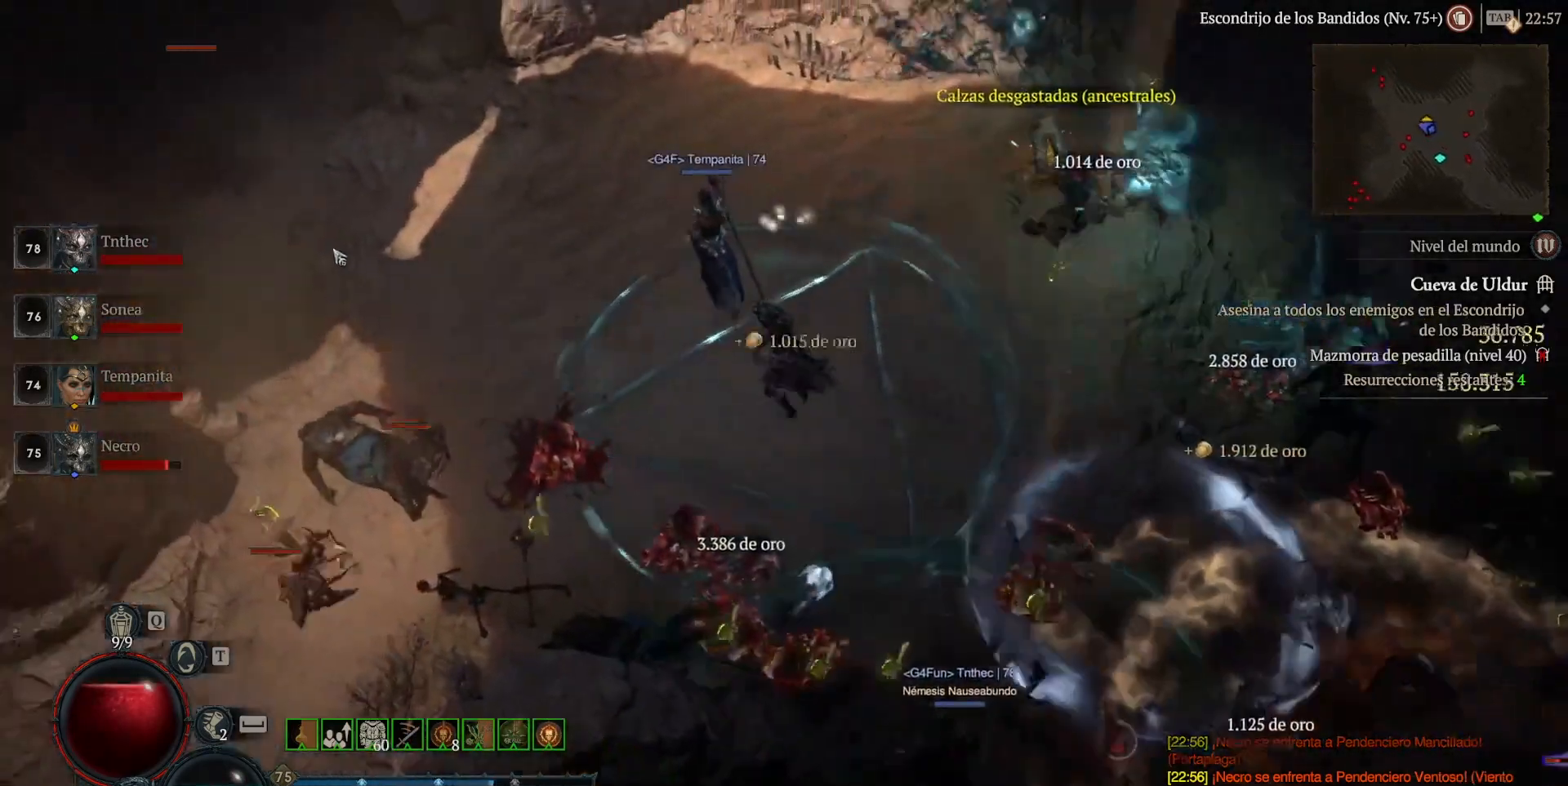
{"keys": [], "mouse": ["left"], "events": []}
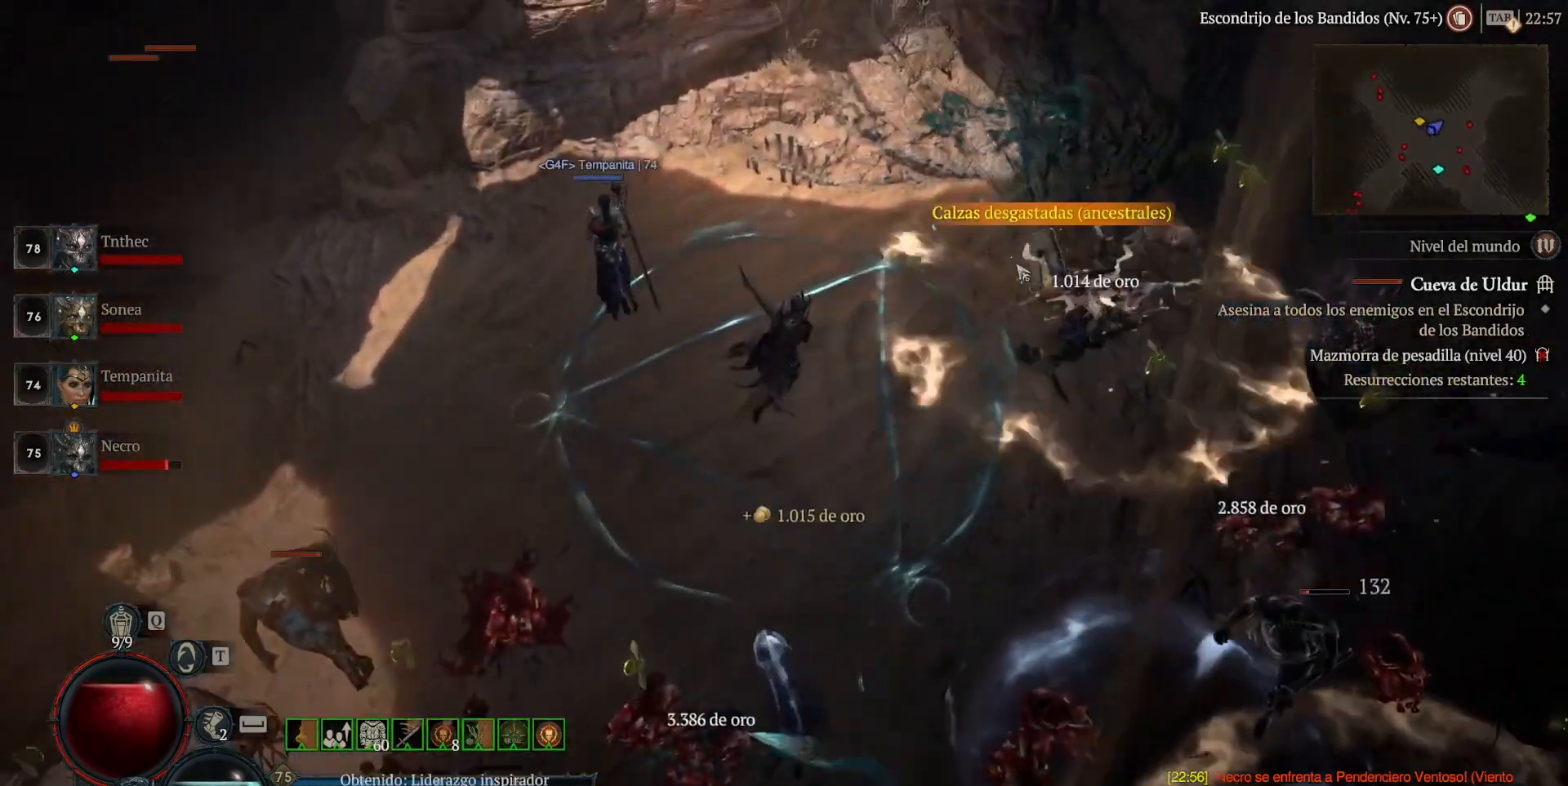
{"keys": [], "mouse": [], "events": [[240, "mouse_left", "up"], [360, "mouse_left", "down"], [440, "mouse_left", "up"]]}
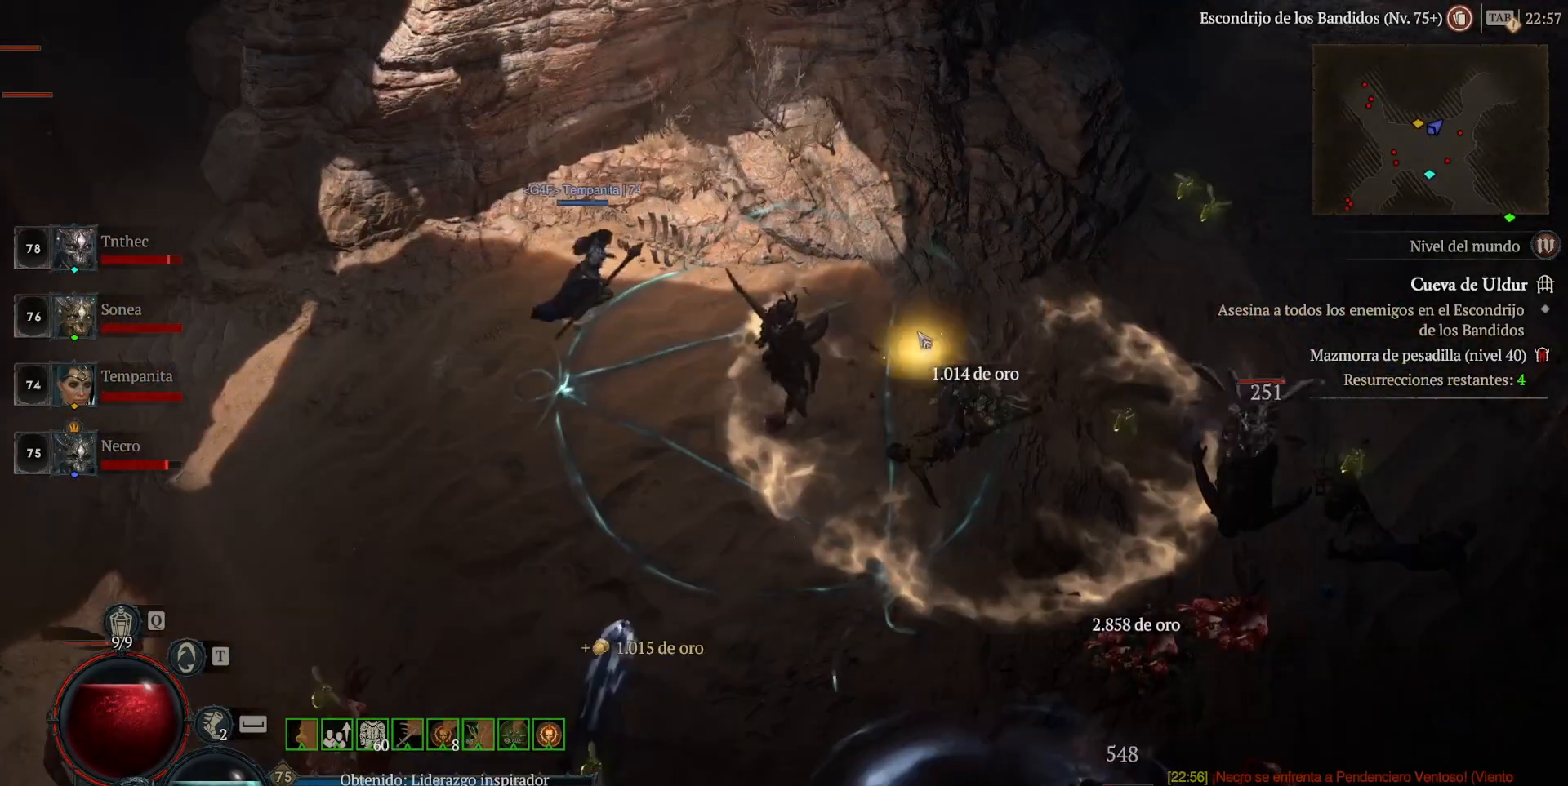
{"keys": [], "mouse": ["left"], "events": [[120, "mouse_left", "down"]]}
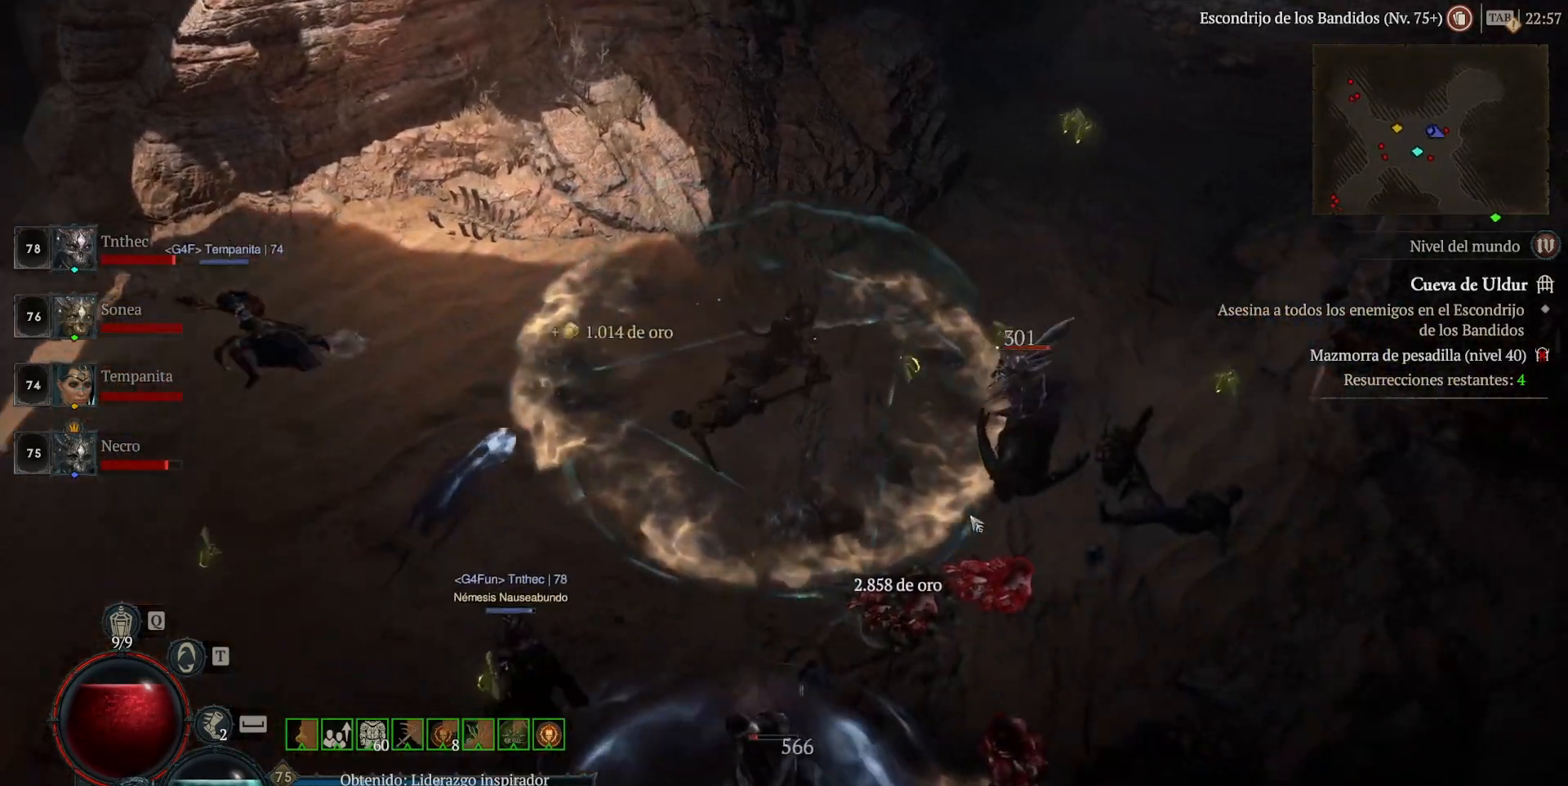
{"keys": ["shift_l"], "mouse": ["right"], "events": [[400, "mouse_left", "up"], [440, "shift_l", "down"], [480, "mouse_right", "down"]]}
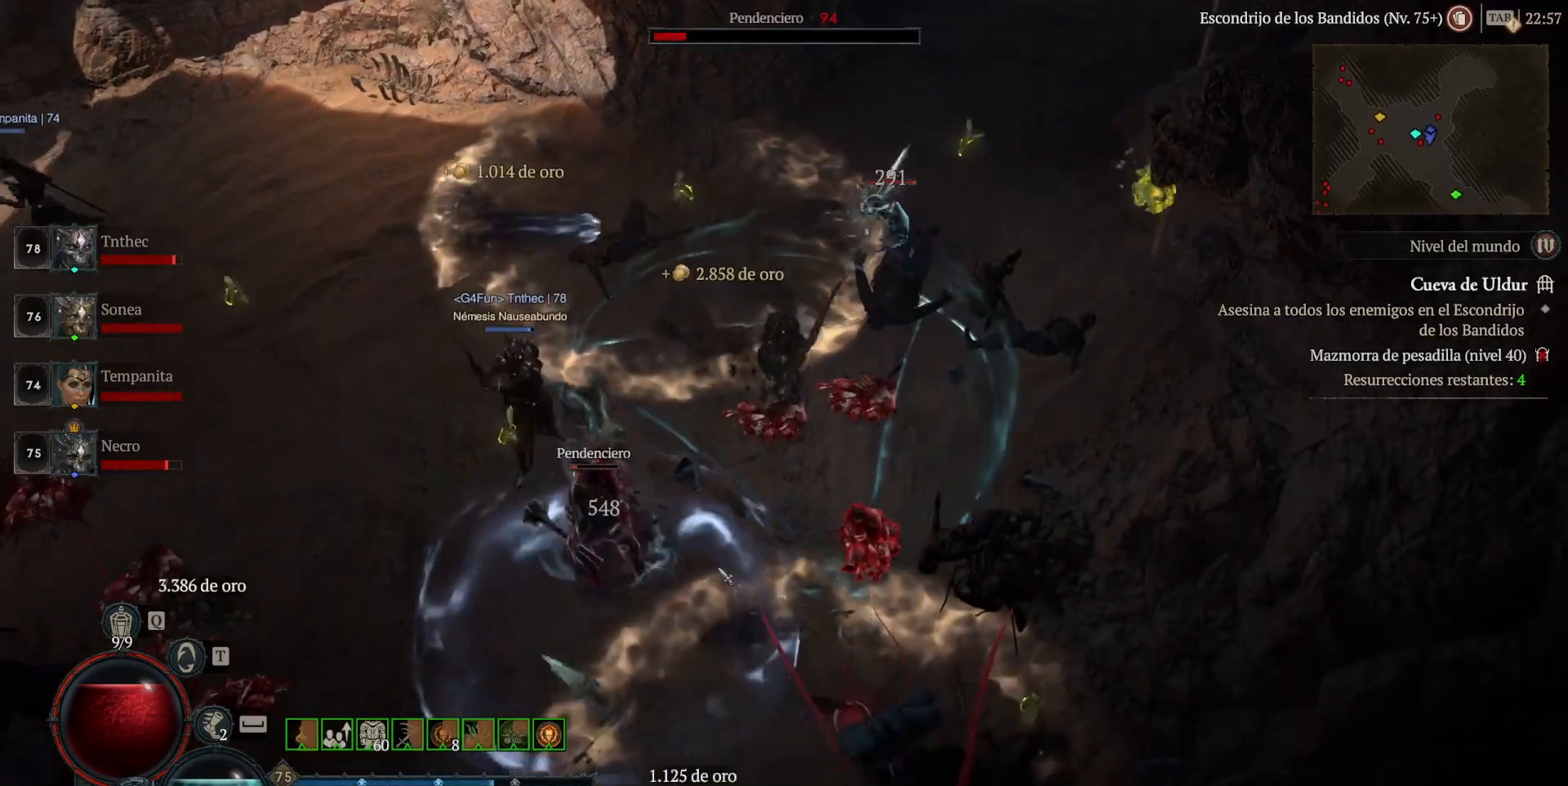
{"keys": [], "mouse": ["left"], "events": [[120, "mouse_right", "up"], [160, "shift_l", "up"], [240, "mouse_left", "down"]]}
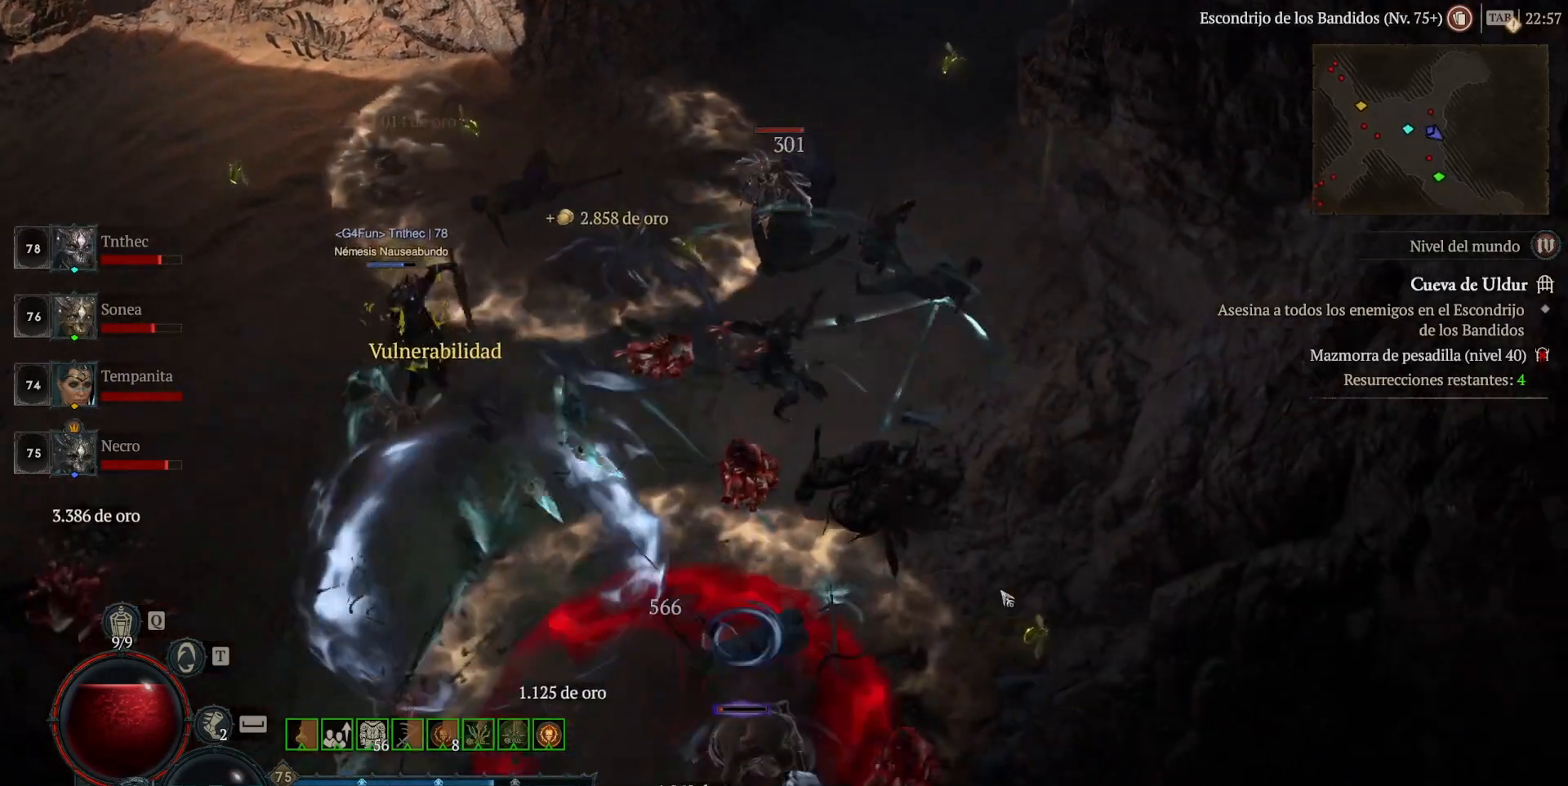
{"keys": ["shift_l"], "mouse": ["right"], "events": [[360, "mouse_left", "up"], [400, "shift_l", "down"], [480, "mouse_right", "down"]]}
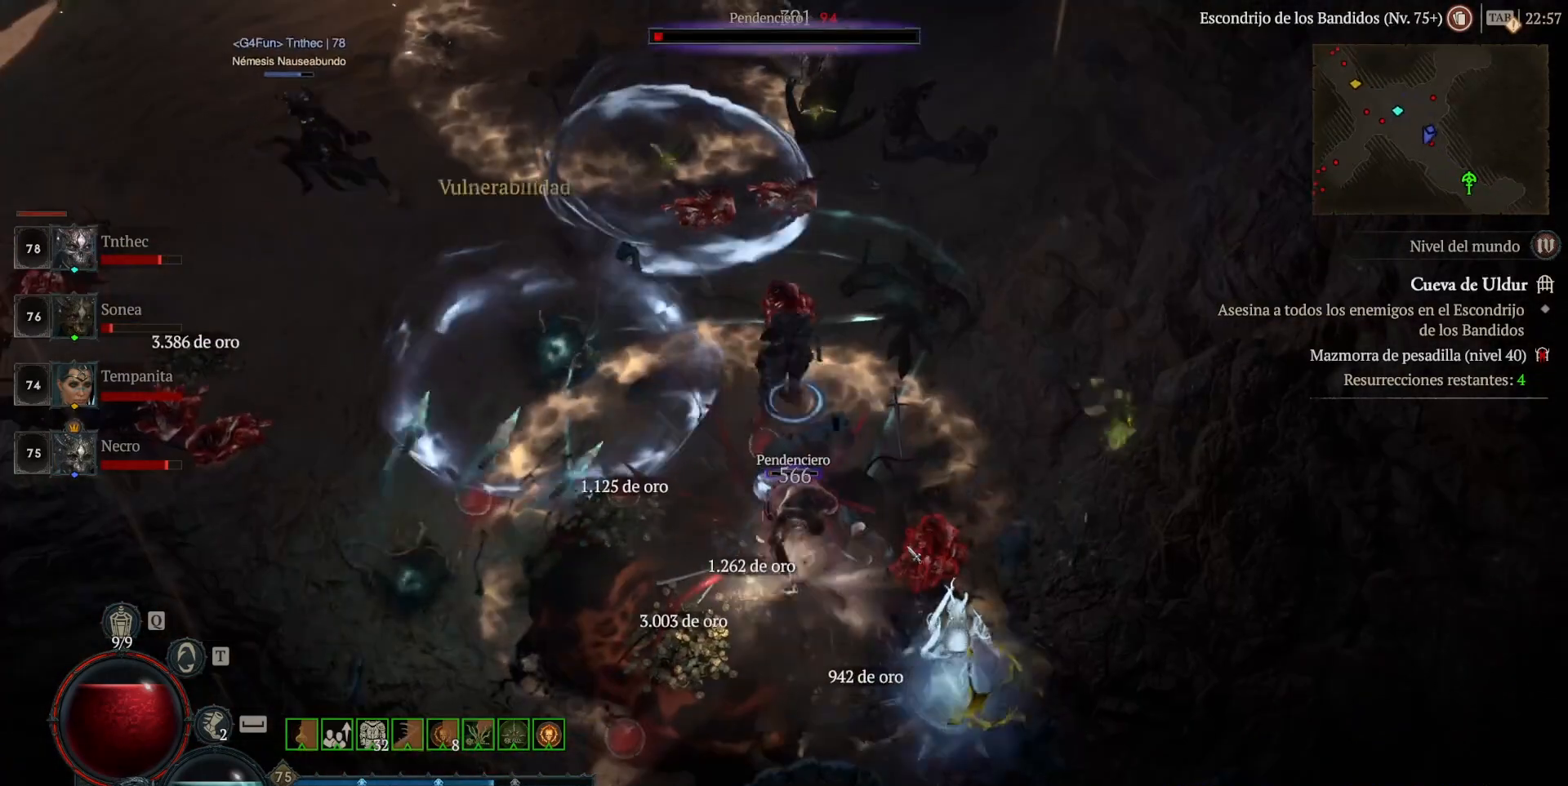
{"keys": [], "mouse": ["left"], "events": [[80, "shift_l", "up"], [160, "mouse_right", "up"], [240, "mouse_left", "down"]]}
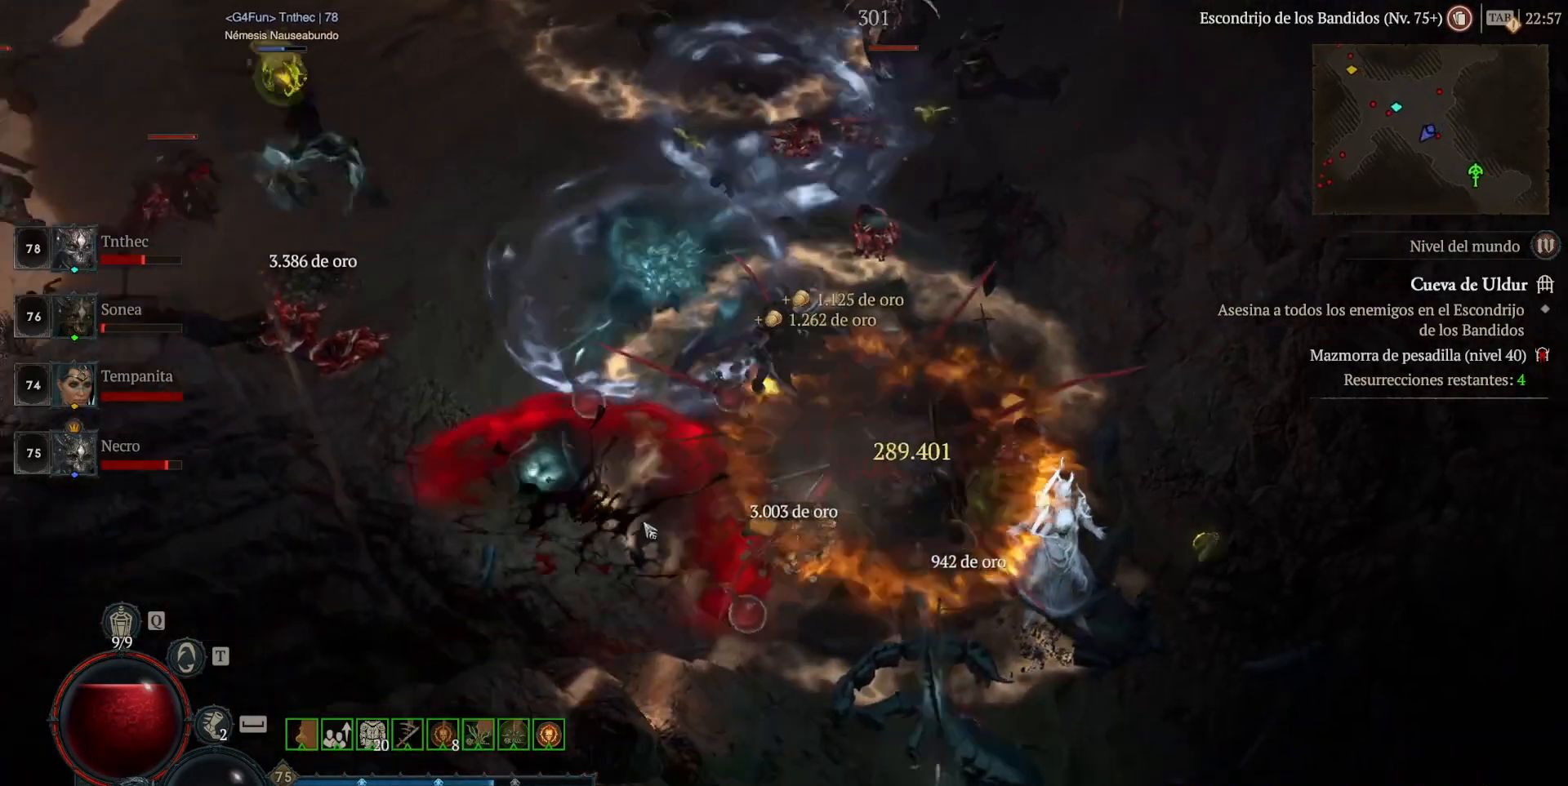
{"keys": [], "mouse": ["left"], "events": []}
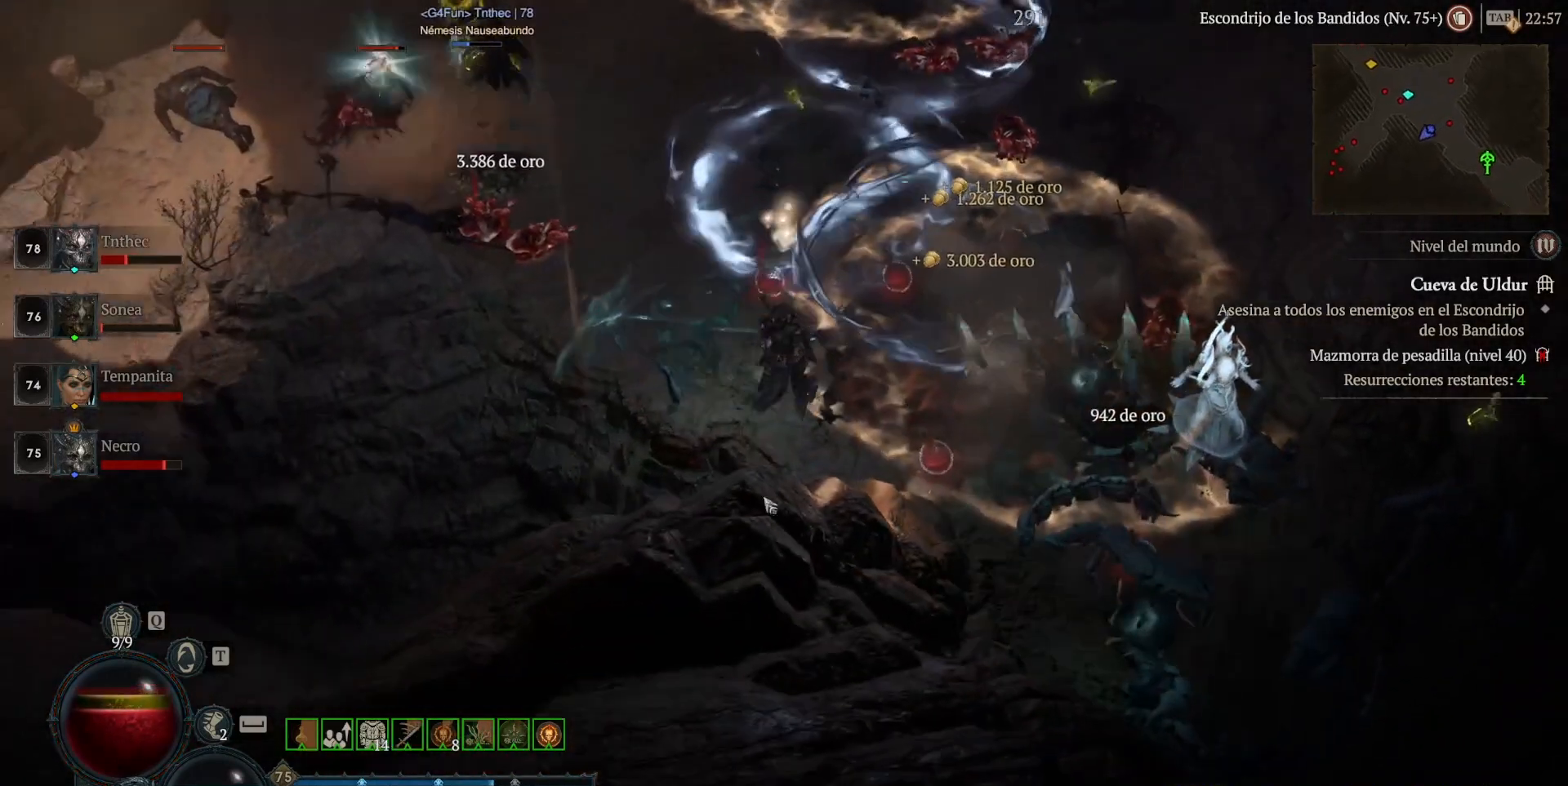
{"keys": [], "mouse": ["left"], "events": []}
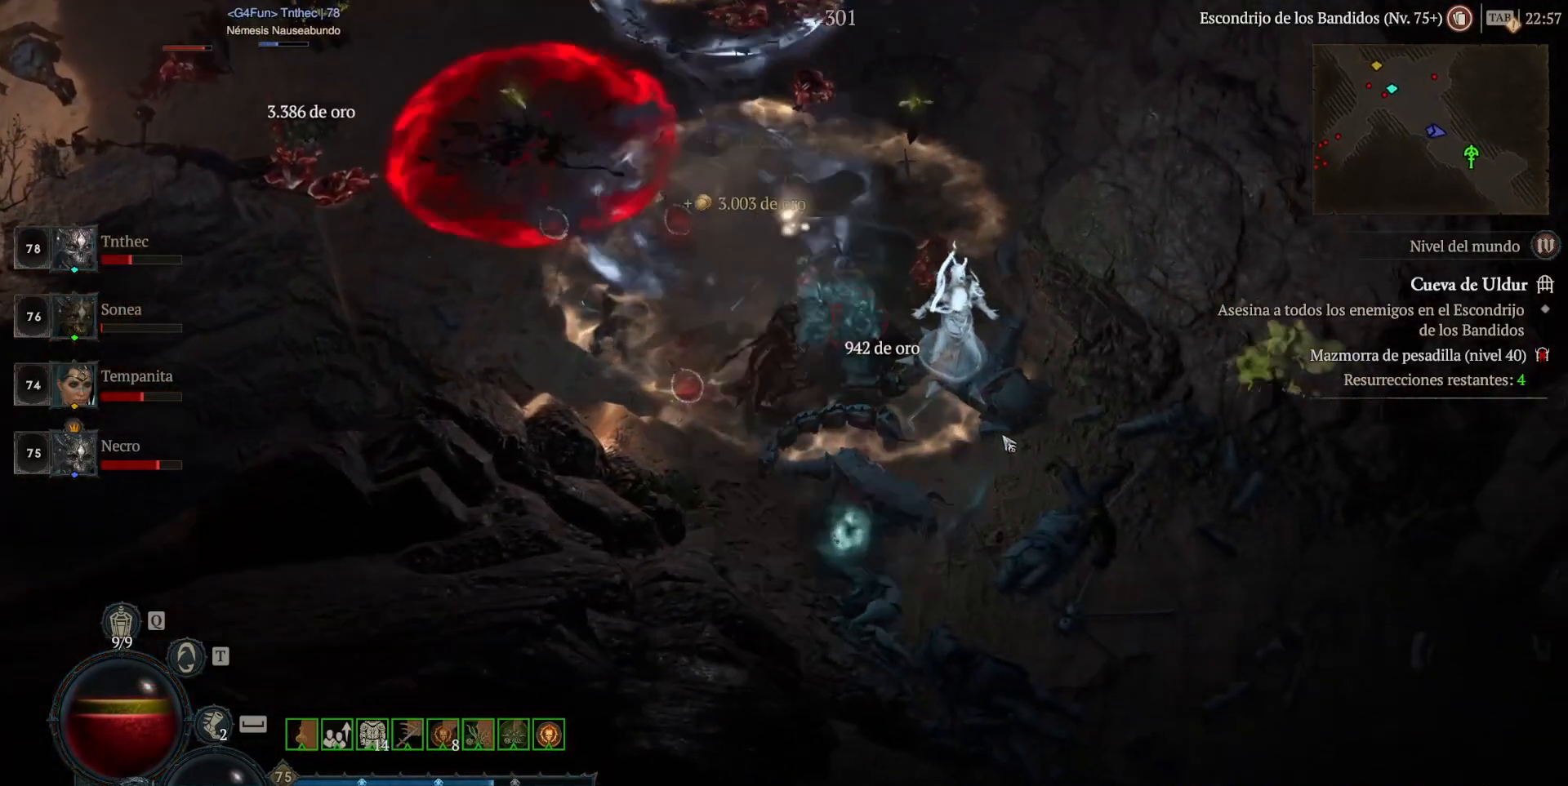
{"keys": [], "mouse": [], "events": [[120, "mouse_left", "up"], [200, "mouse_left", "down"], [360, "mouse_left", "up"]]}
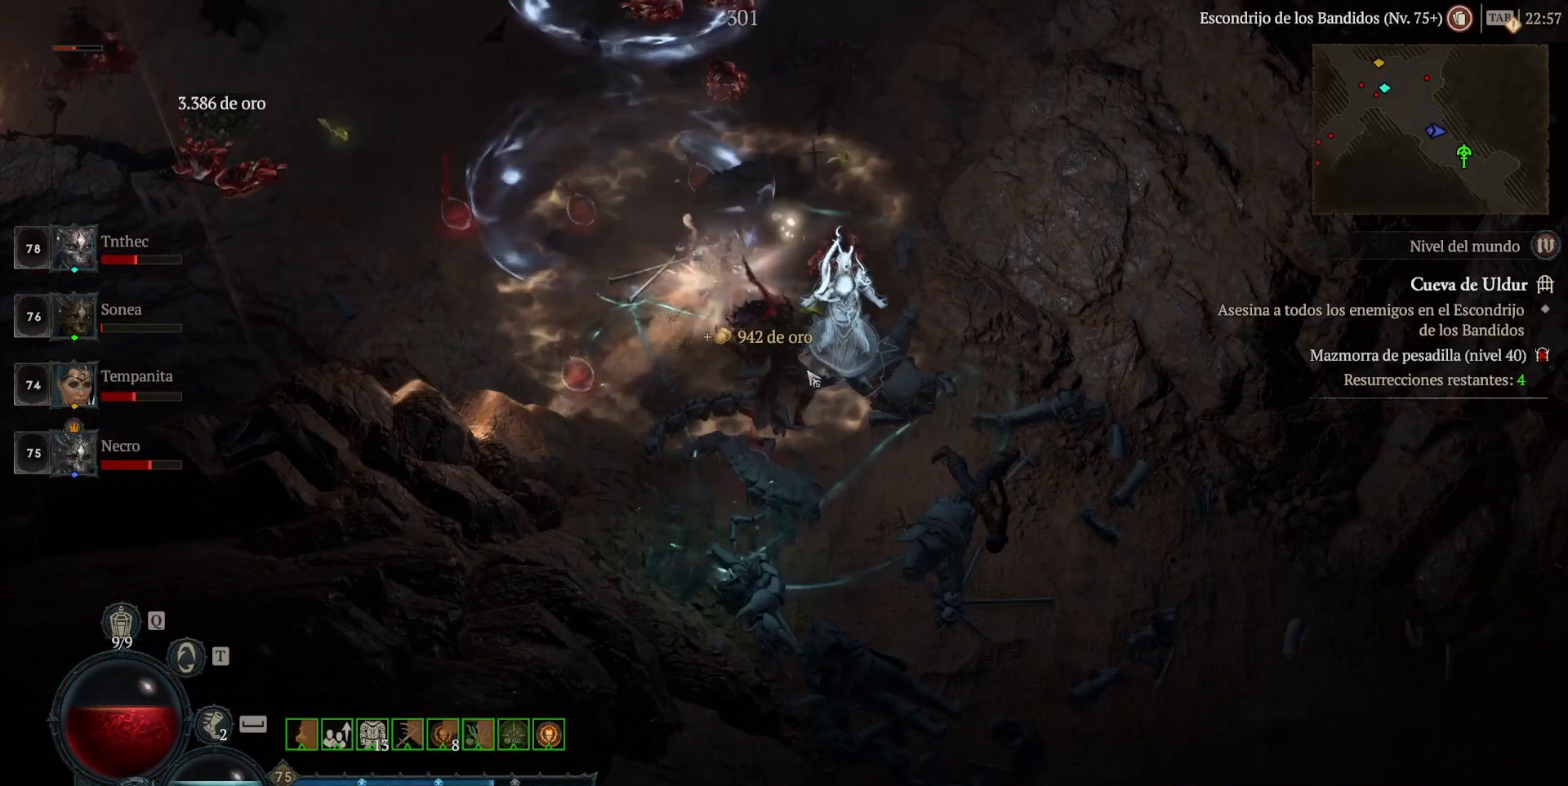
{"keys": [], "mouse": [], "events": []}
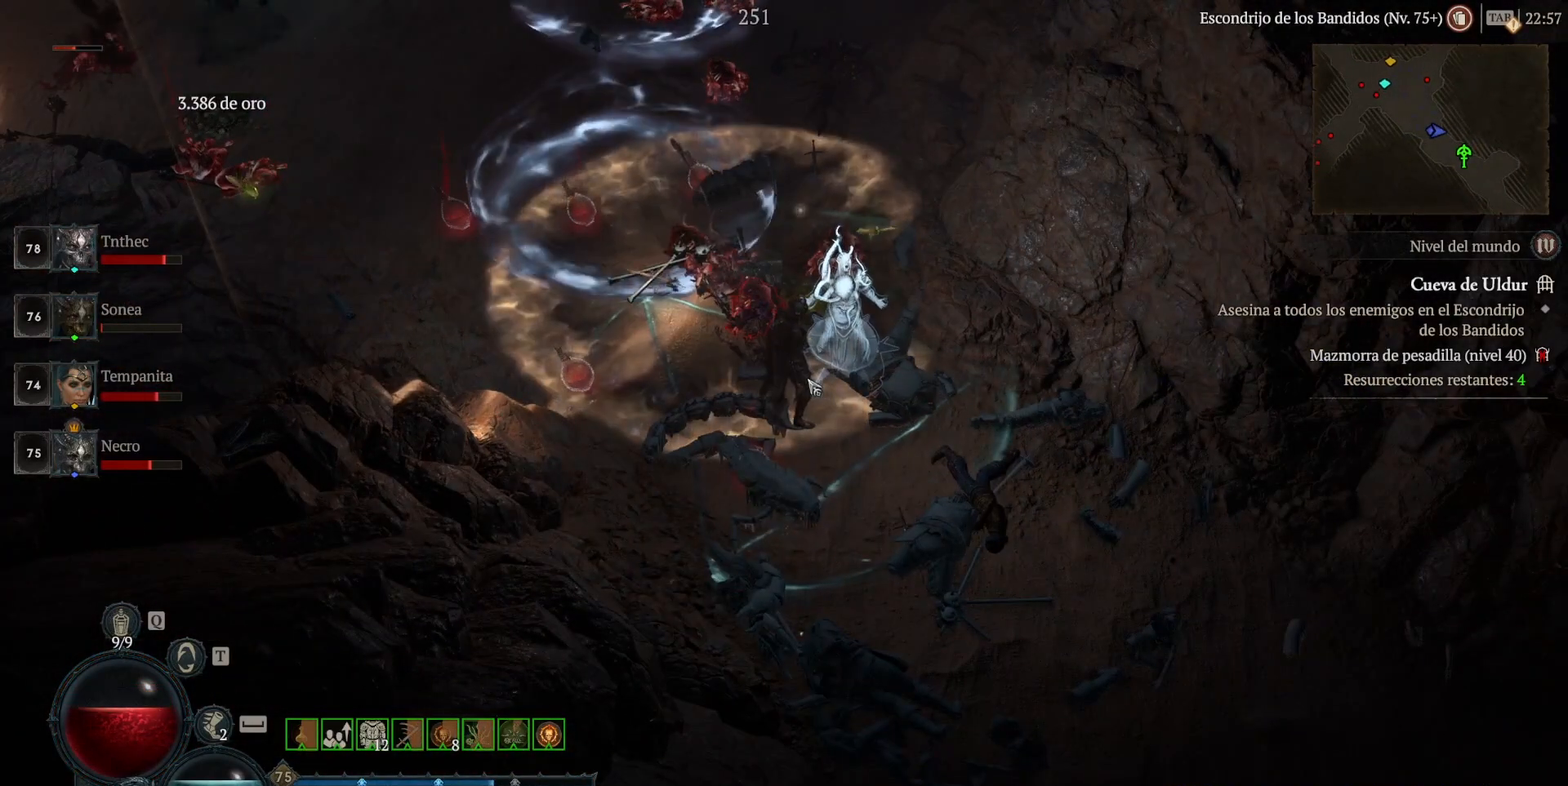
{"keys": [], "mouse": [], "events": [[360, "mouse_left", "down"], [440, "mouse_left", "up"]]}
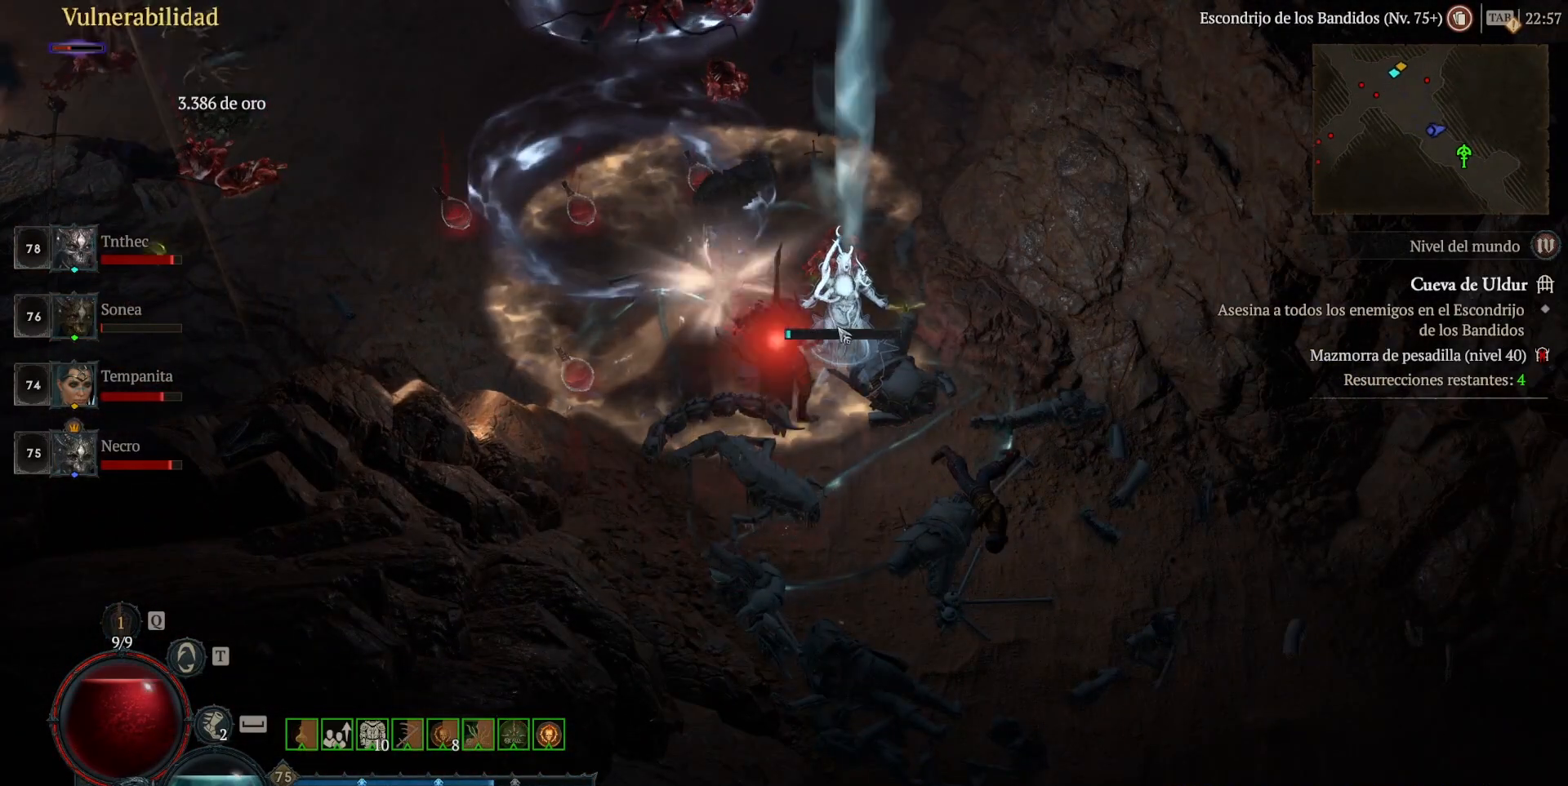
{"keys": [], "mouse": [], "events": []}
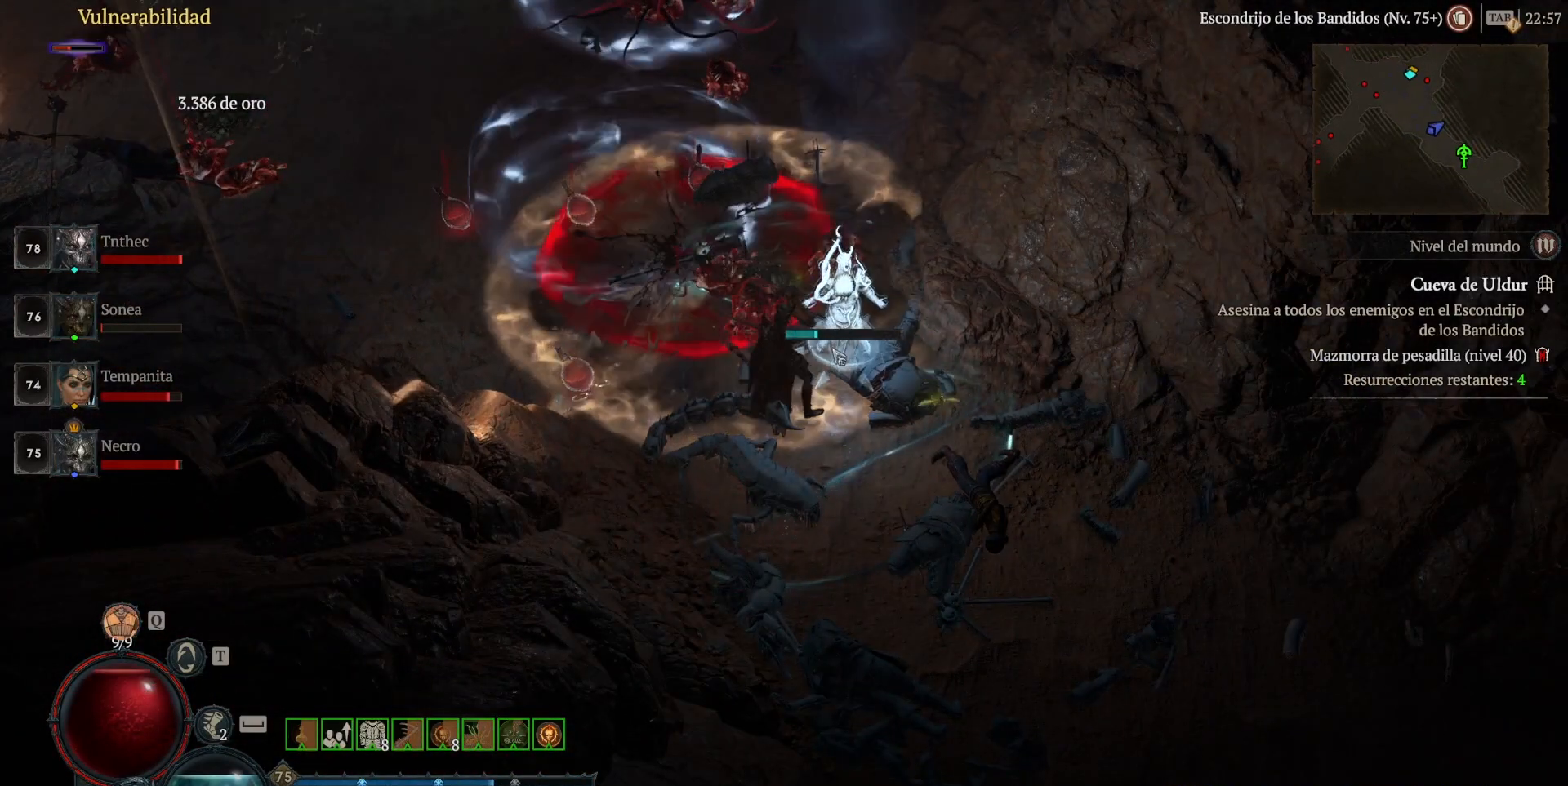
{"keys": [], "mouse": [], "events": []}
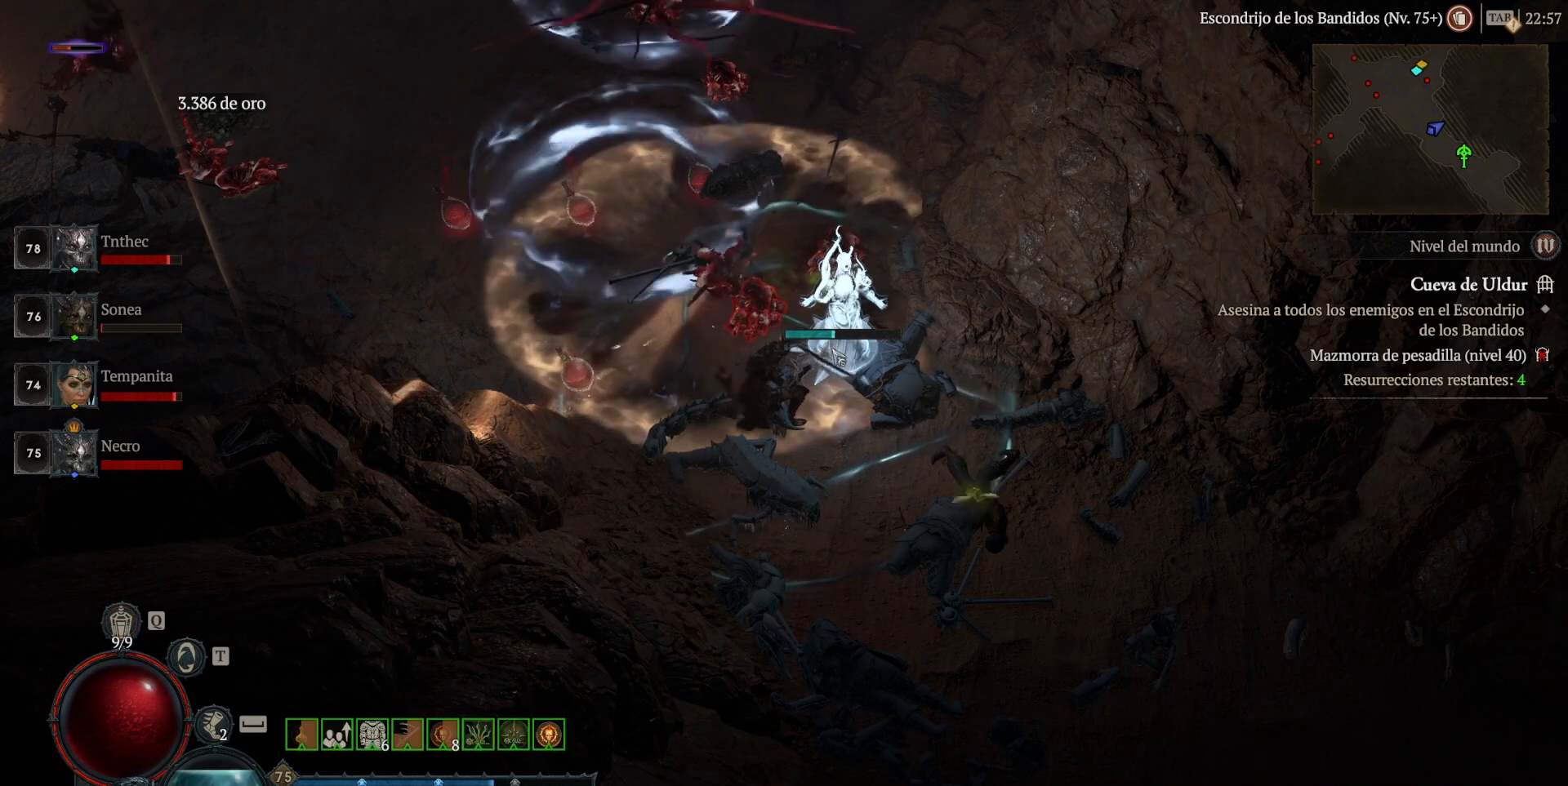
{"keys": [], "mouse": [], "events": []}
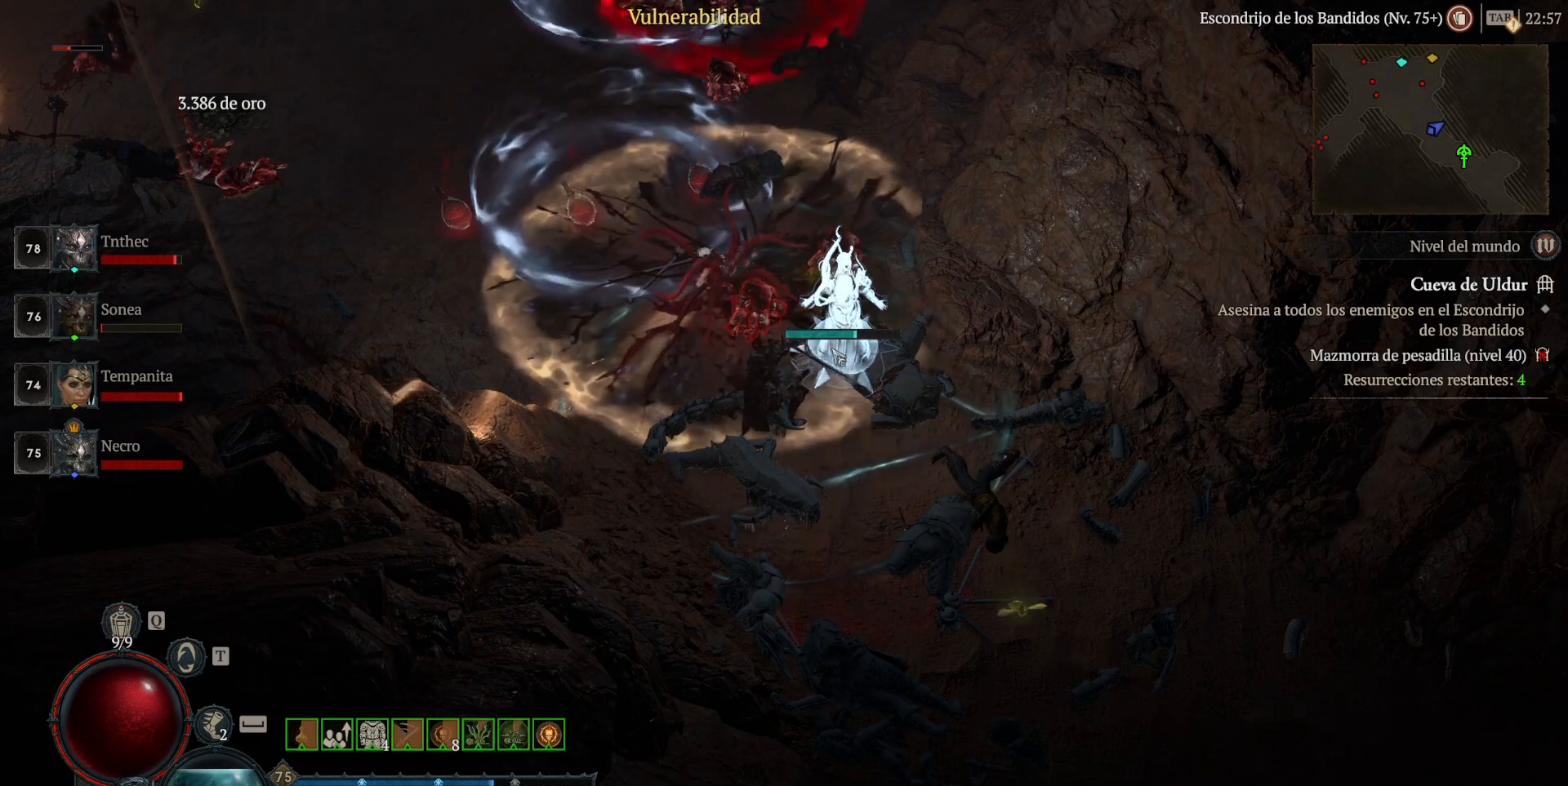
{"keys": [], "mouse": [], "events": []}
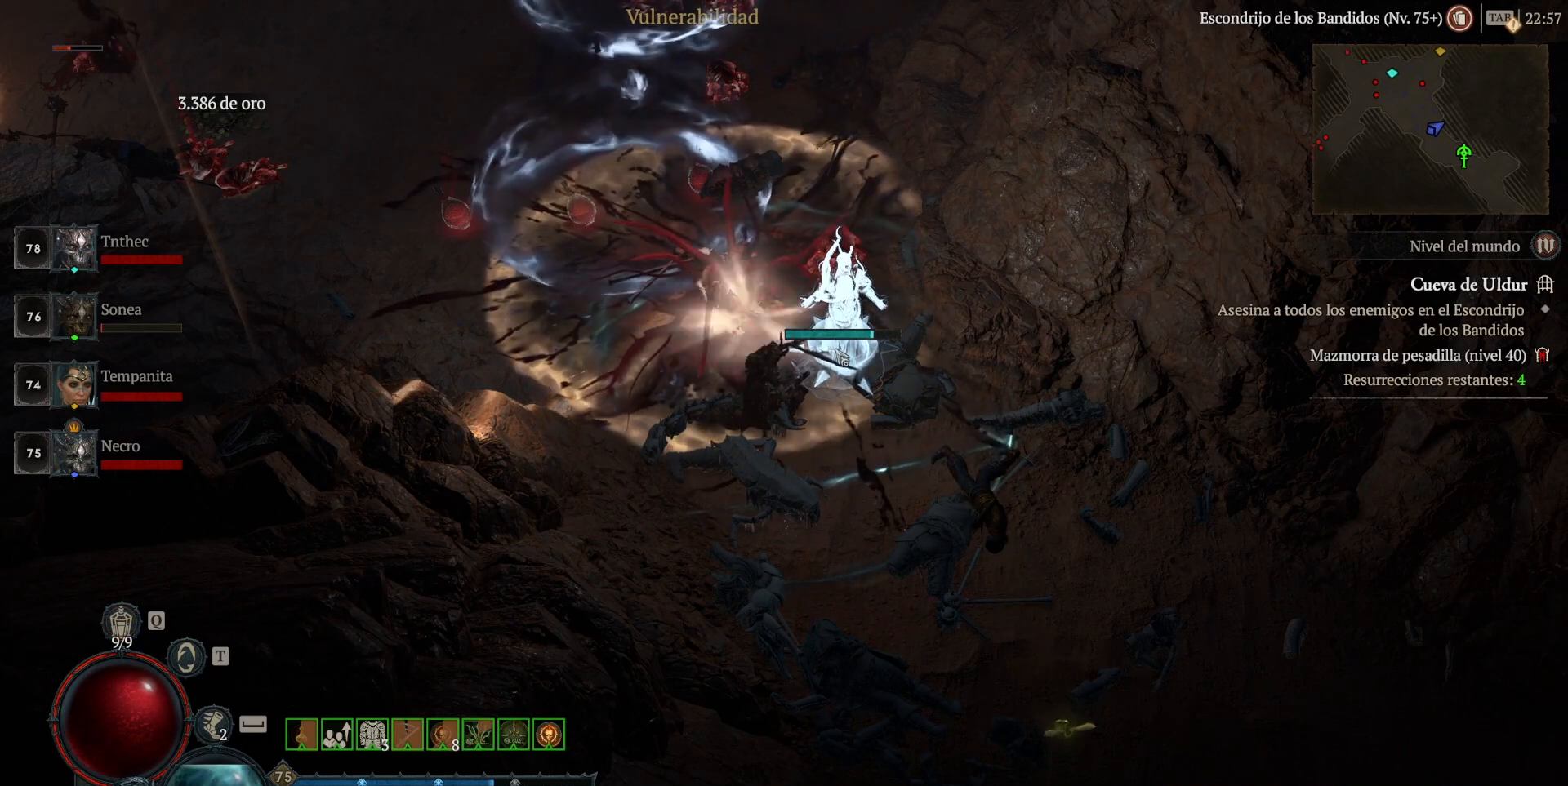
{"keys": [], "mouse": [], "events": []}
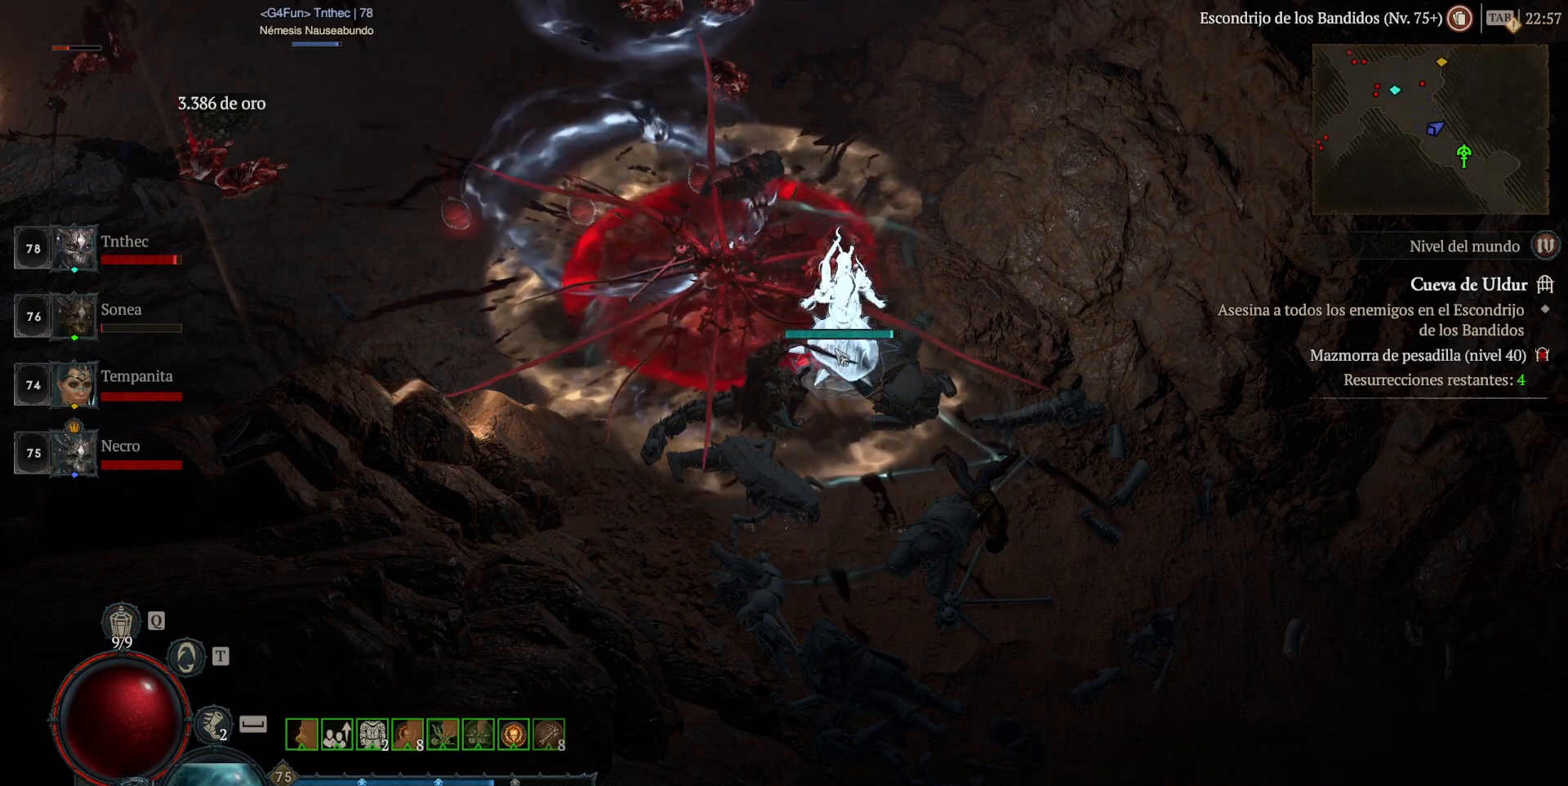
{"keys": [], "mouse": [], "events": []}
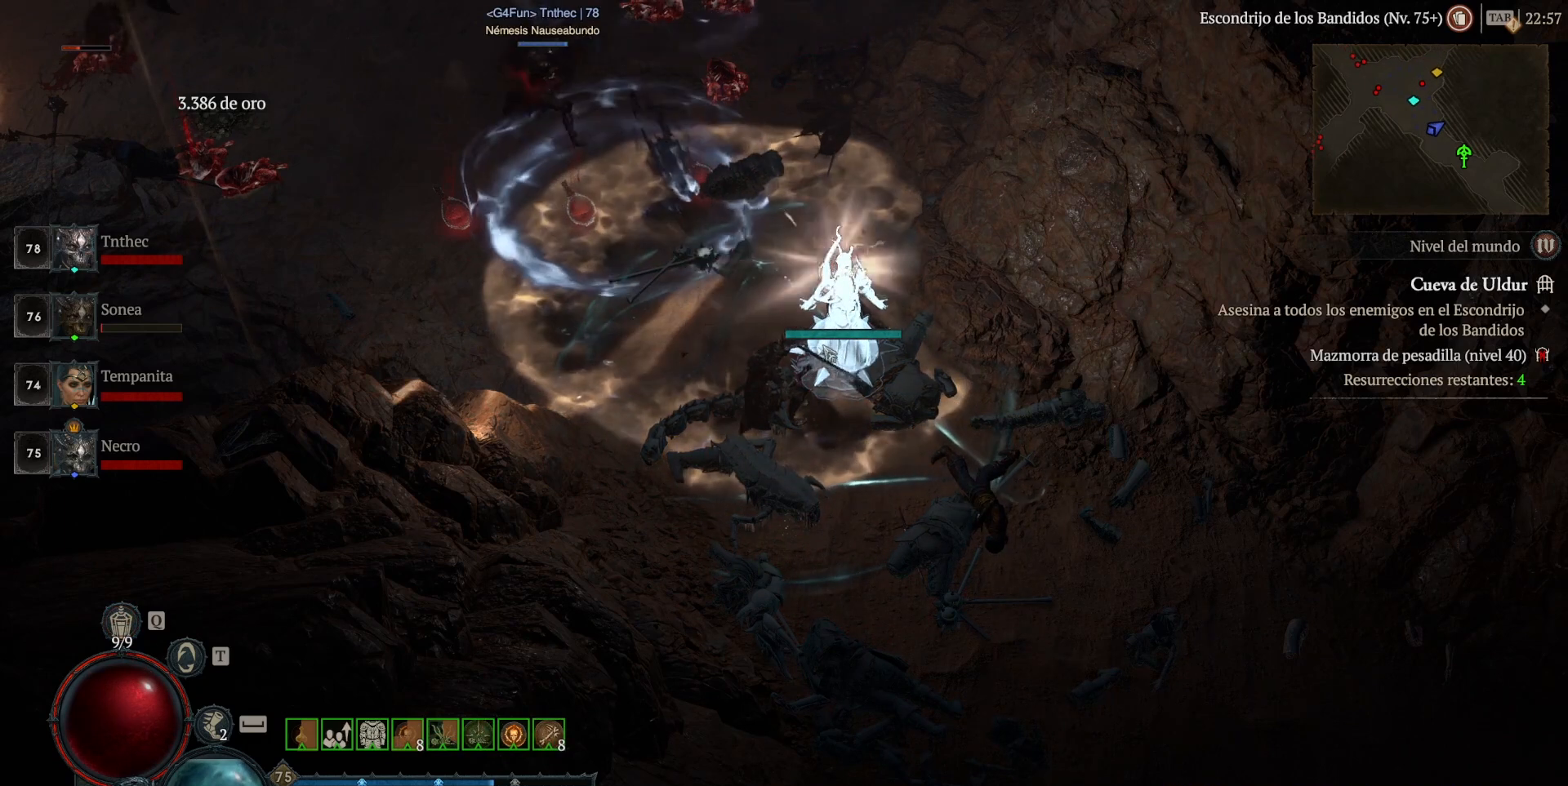
{"keys": [], "mouse": [], "events": []}
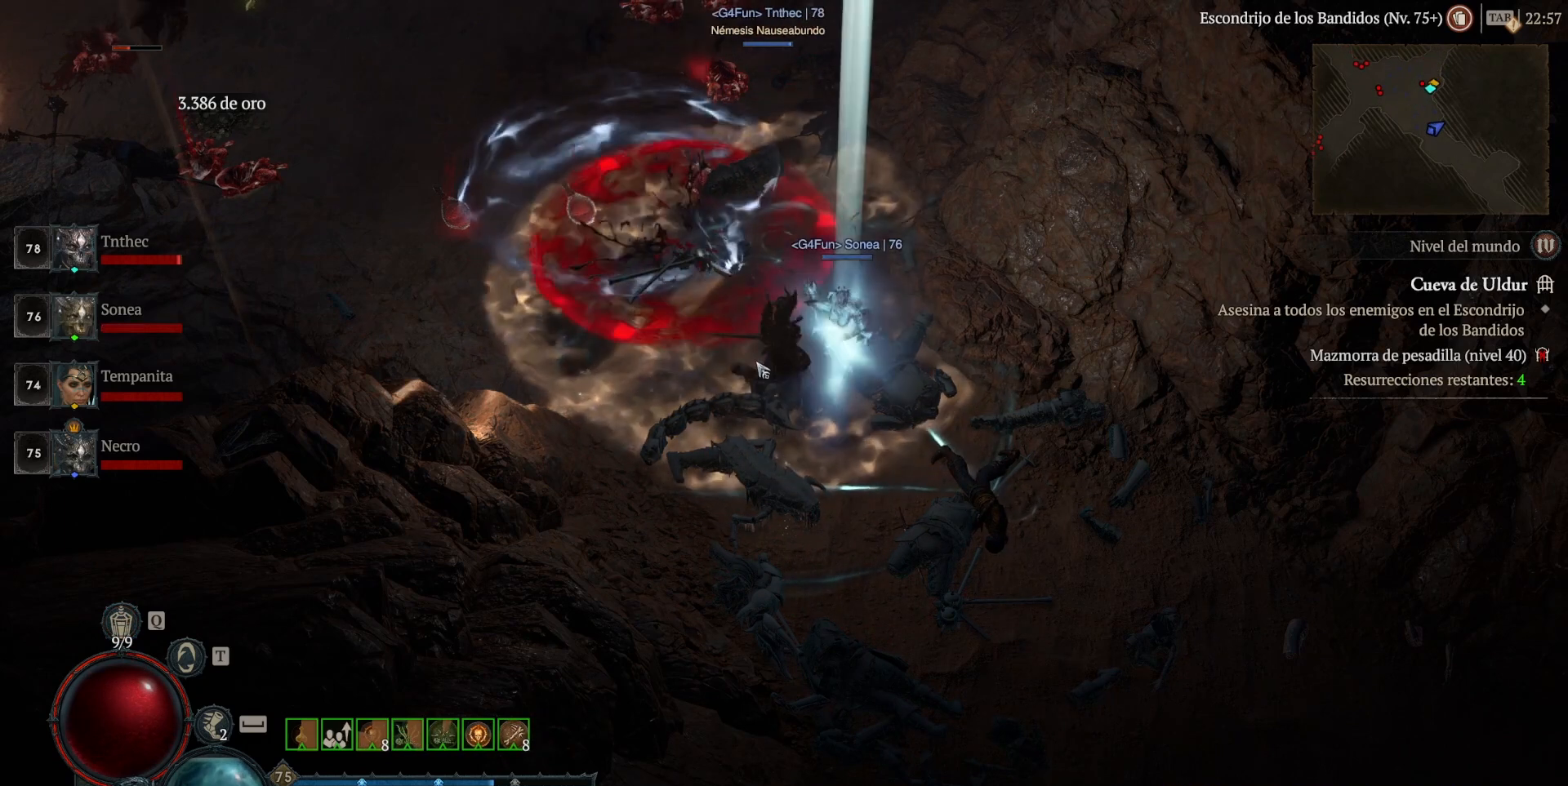
{"keys": [], "mouse": ["left"], "events": [[240, "mouse_left", "down"]]}
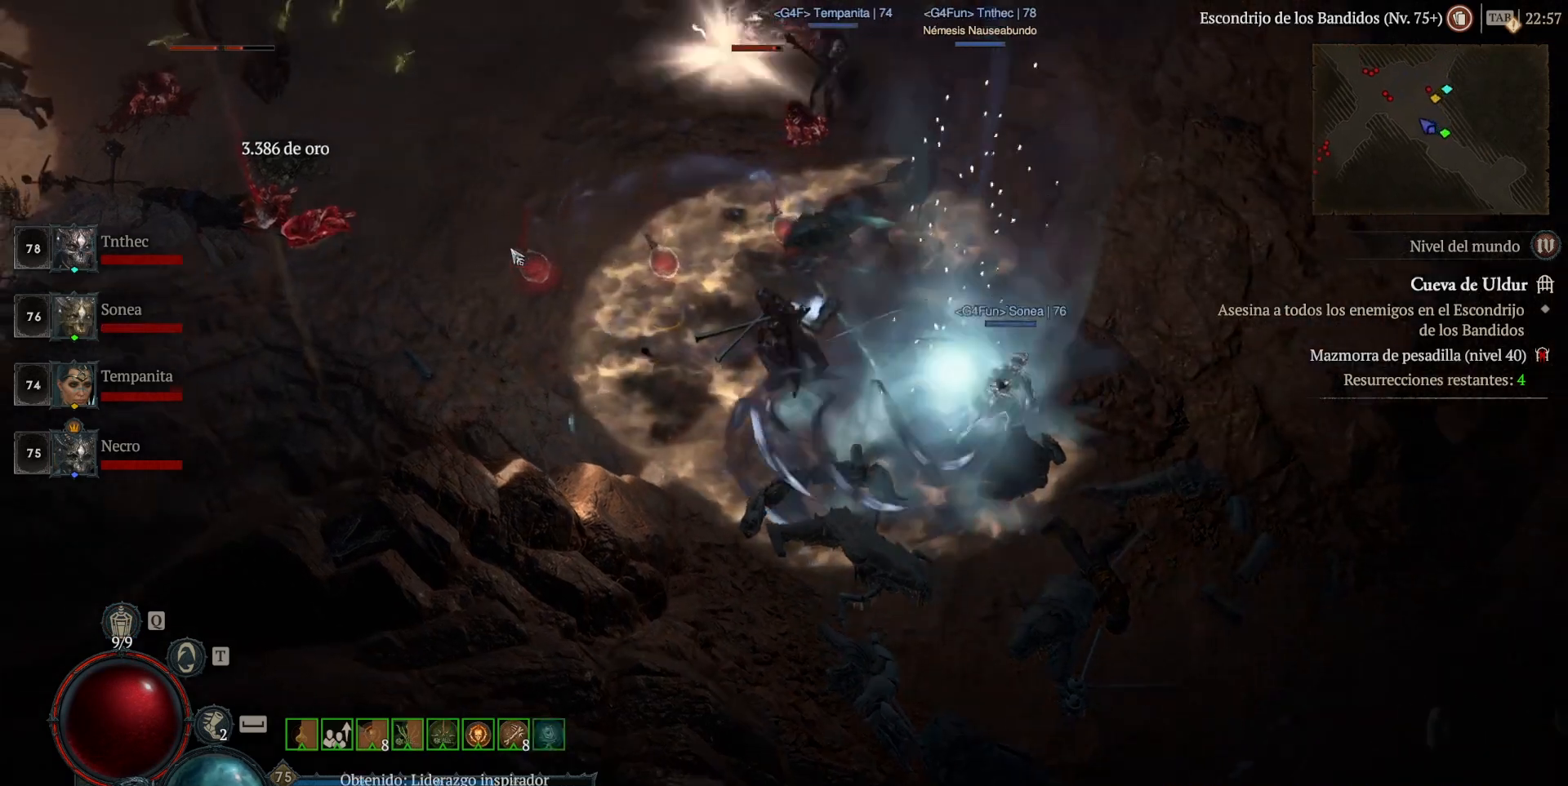
{"keys": [], "mouse": ["left"], "events": []}
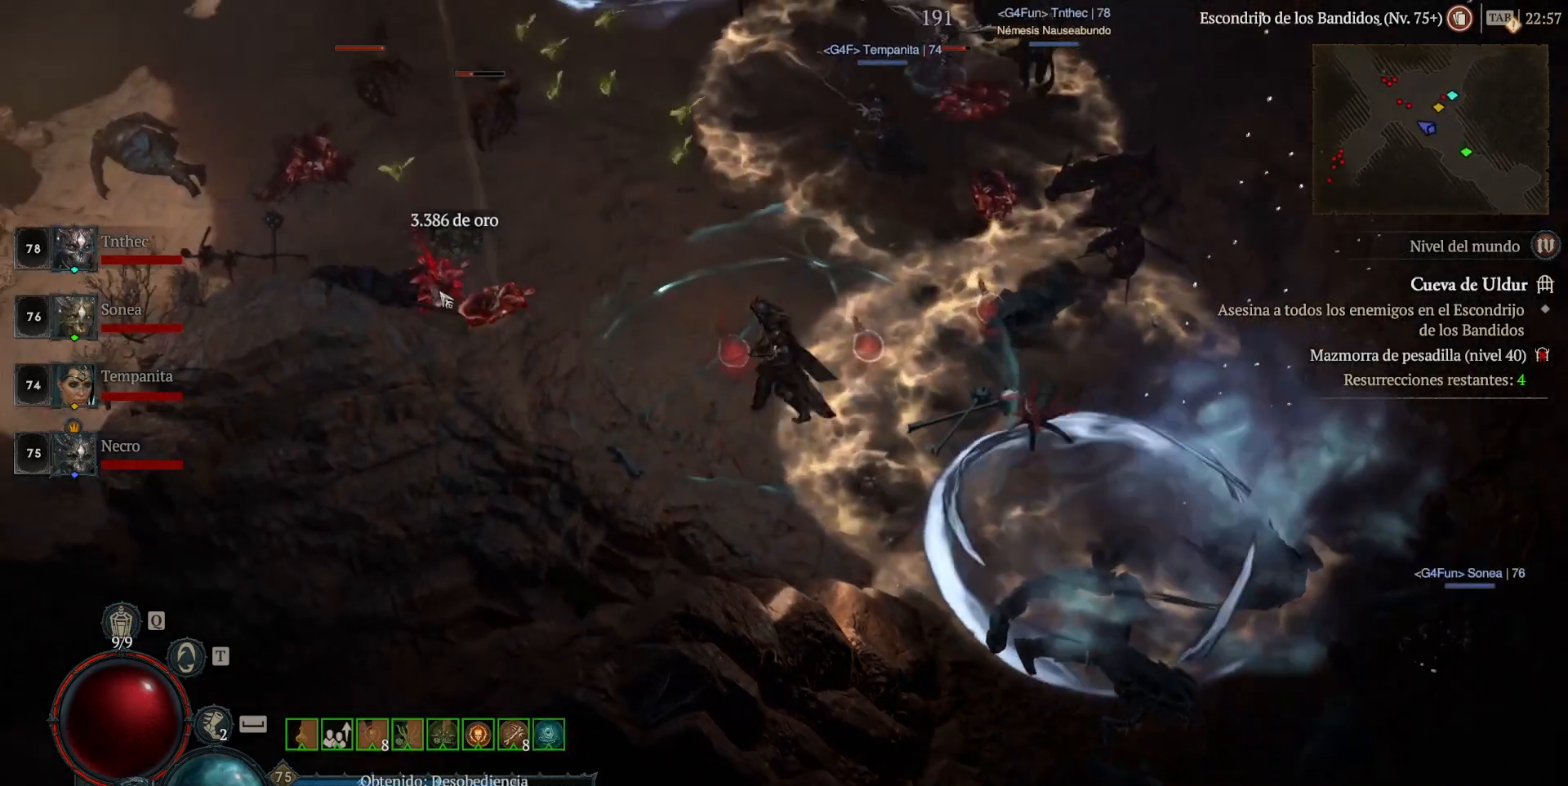
{"keys": [], "mouse": [], "events": [[240, "mouse_left", "up"], [320, "shift_l", "down"], [400, "mouse_right", "down"], [480, "mouse_right", "up"], [480, "shift_l", "up"]]}
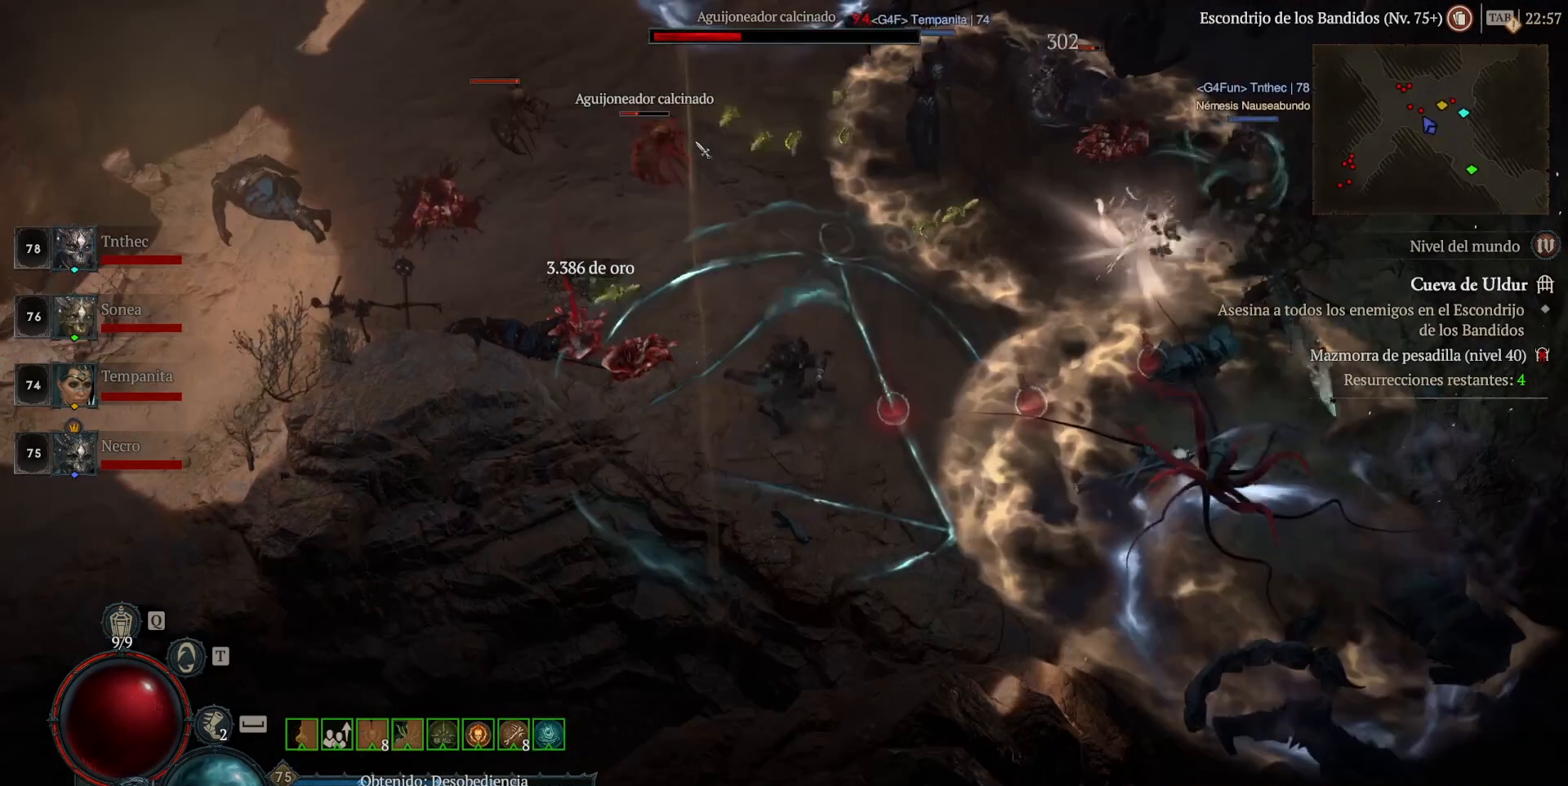
{"keys": [], "mouse": ["left"], "events": [[160, "mouse_left", "down"]]}